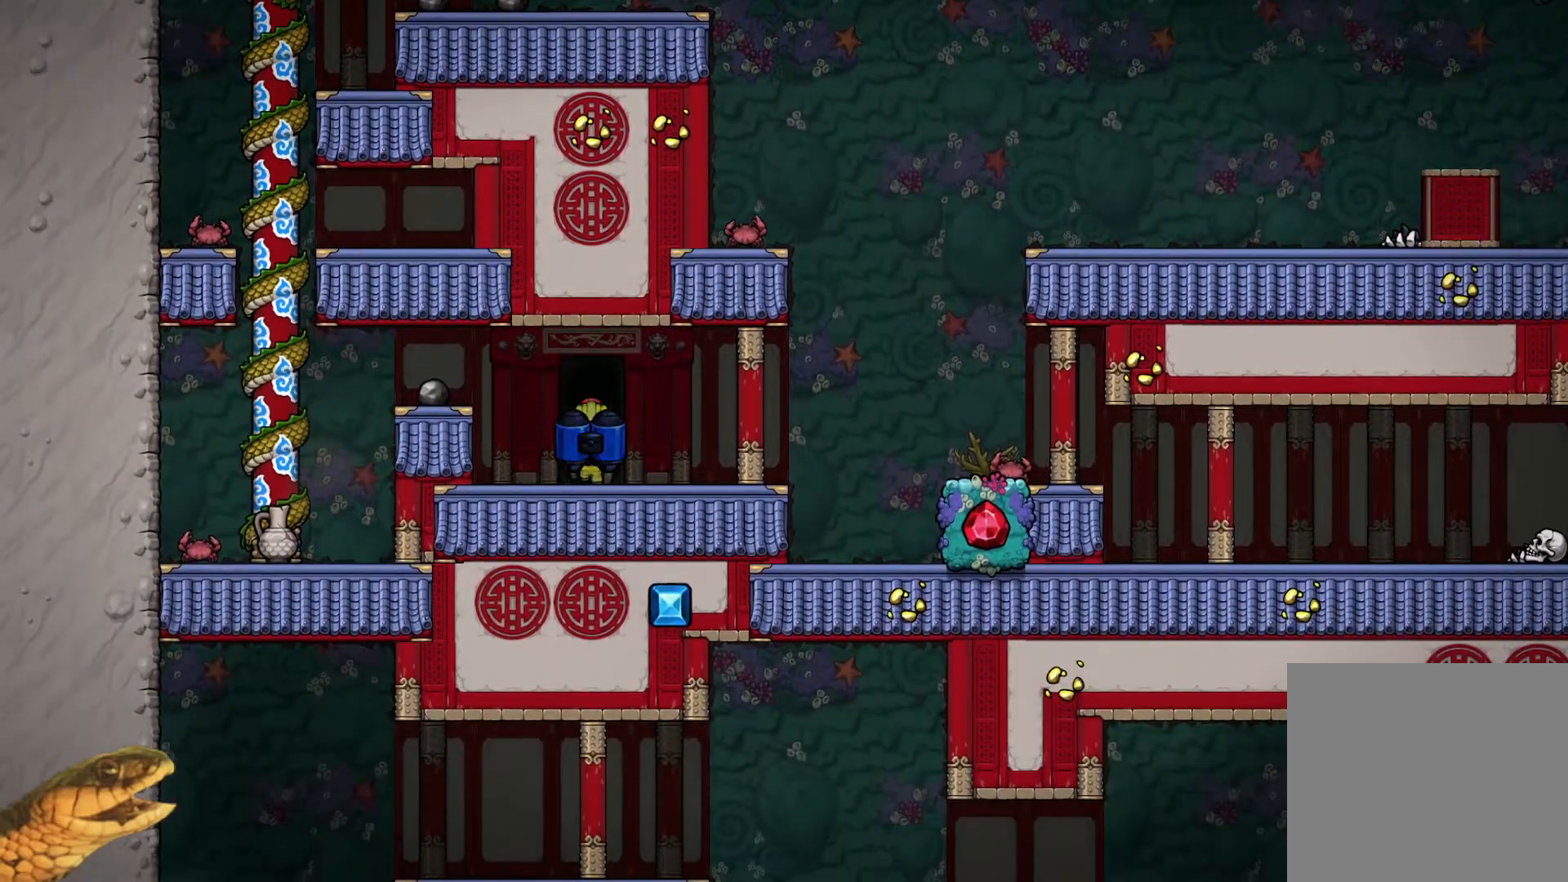
Gameplay with a controller (Xbox layout); each line is a JSON object with the inputs held at the frame after it. "events" lists button and stick changes between this image and that frame as [ms after this image, input, new state], when the widget could be followed in between. Not read: left_stick right_stick.
{"buttons": [], "events": []}
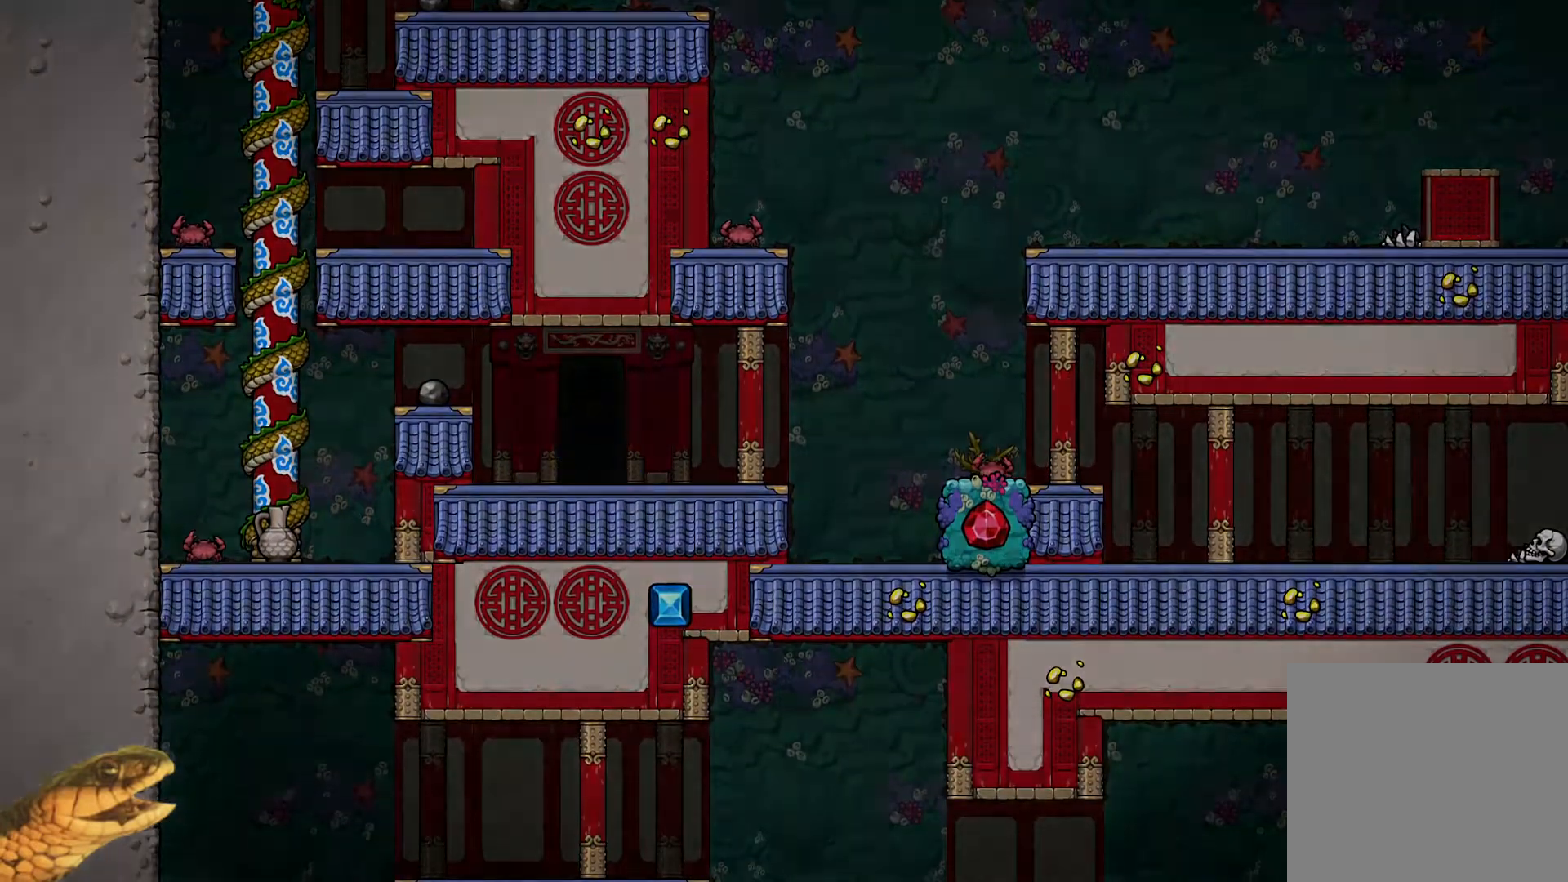
{"buttons": [], "events": []}
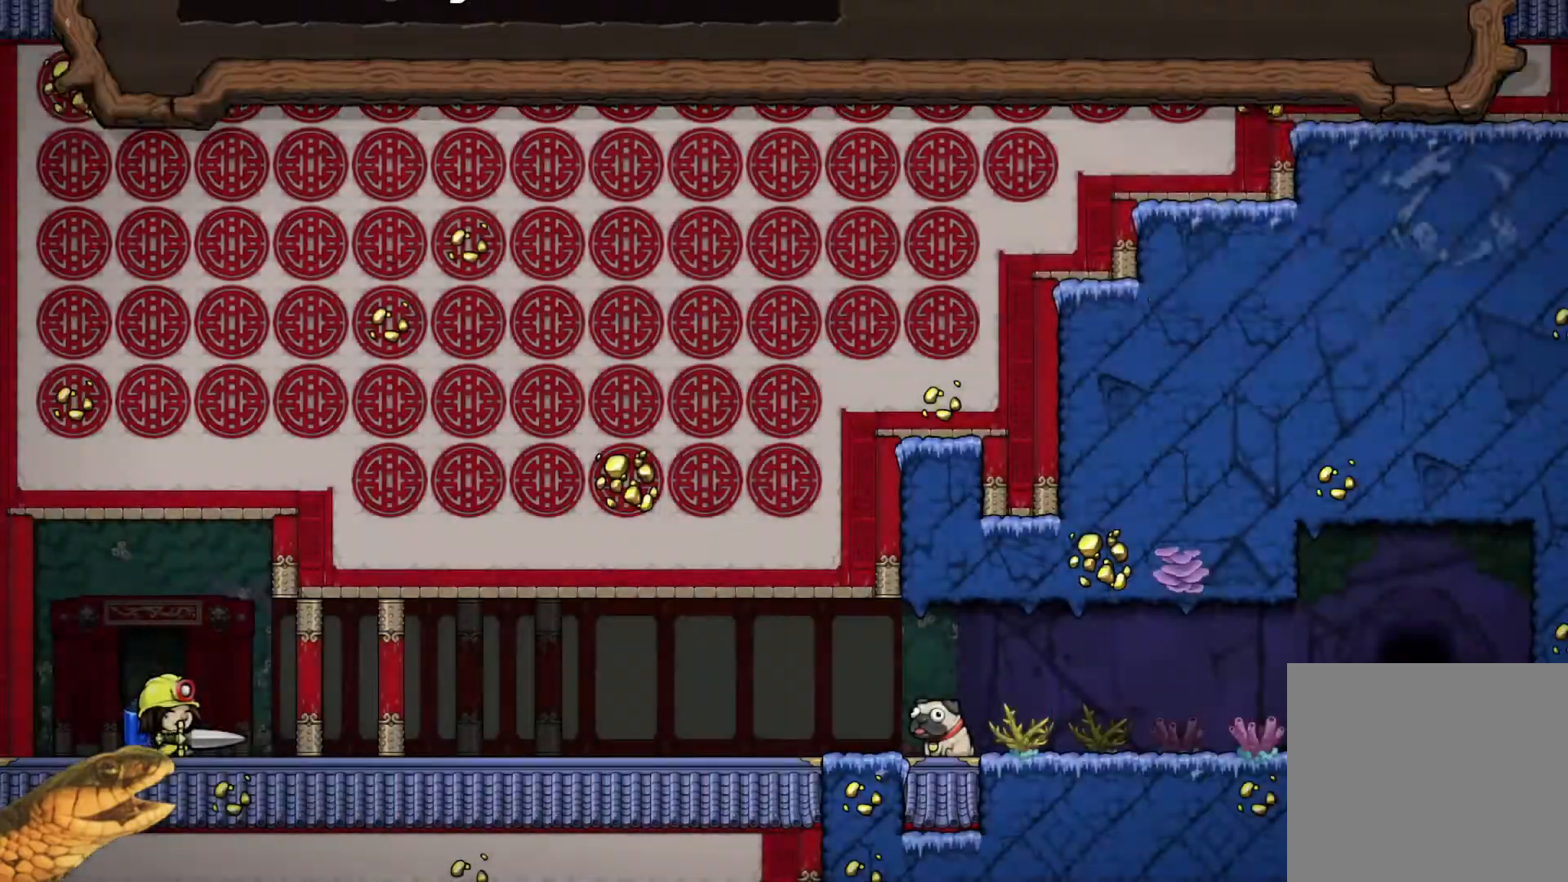
{"buttons": ["A"], "events": [[500, "A", "down"]]}
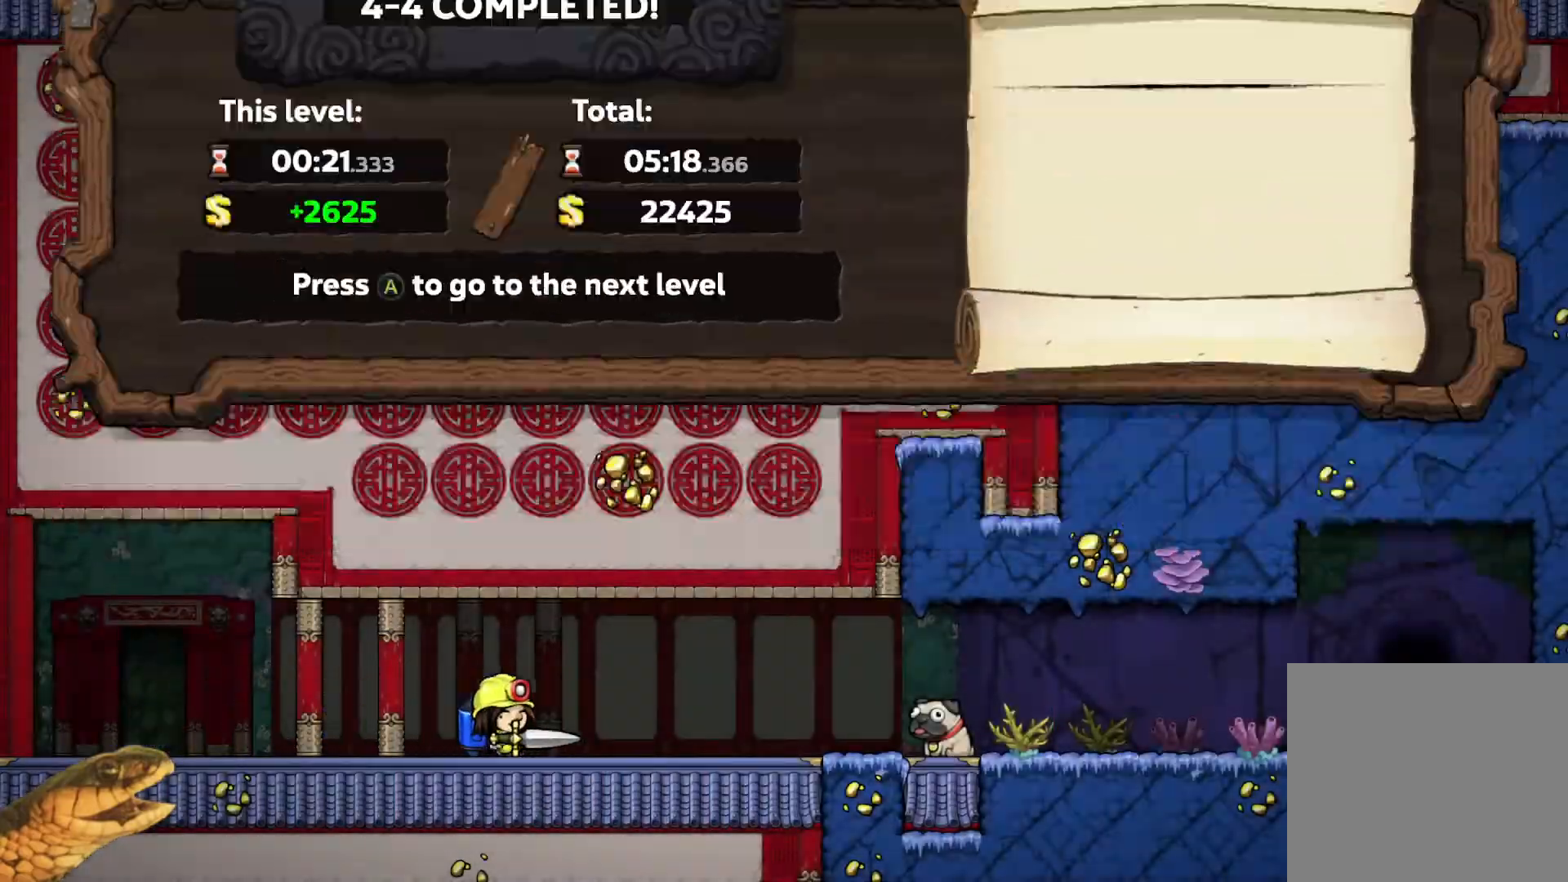
{"buttons": [], "events": [[133, "A", "up"]]}
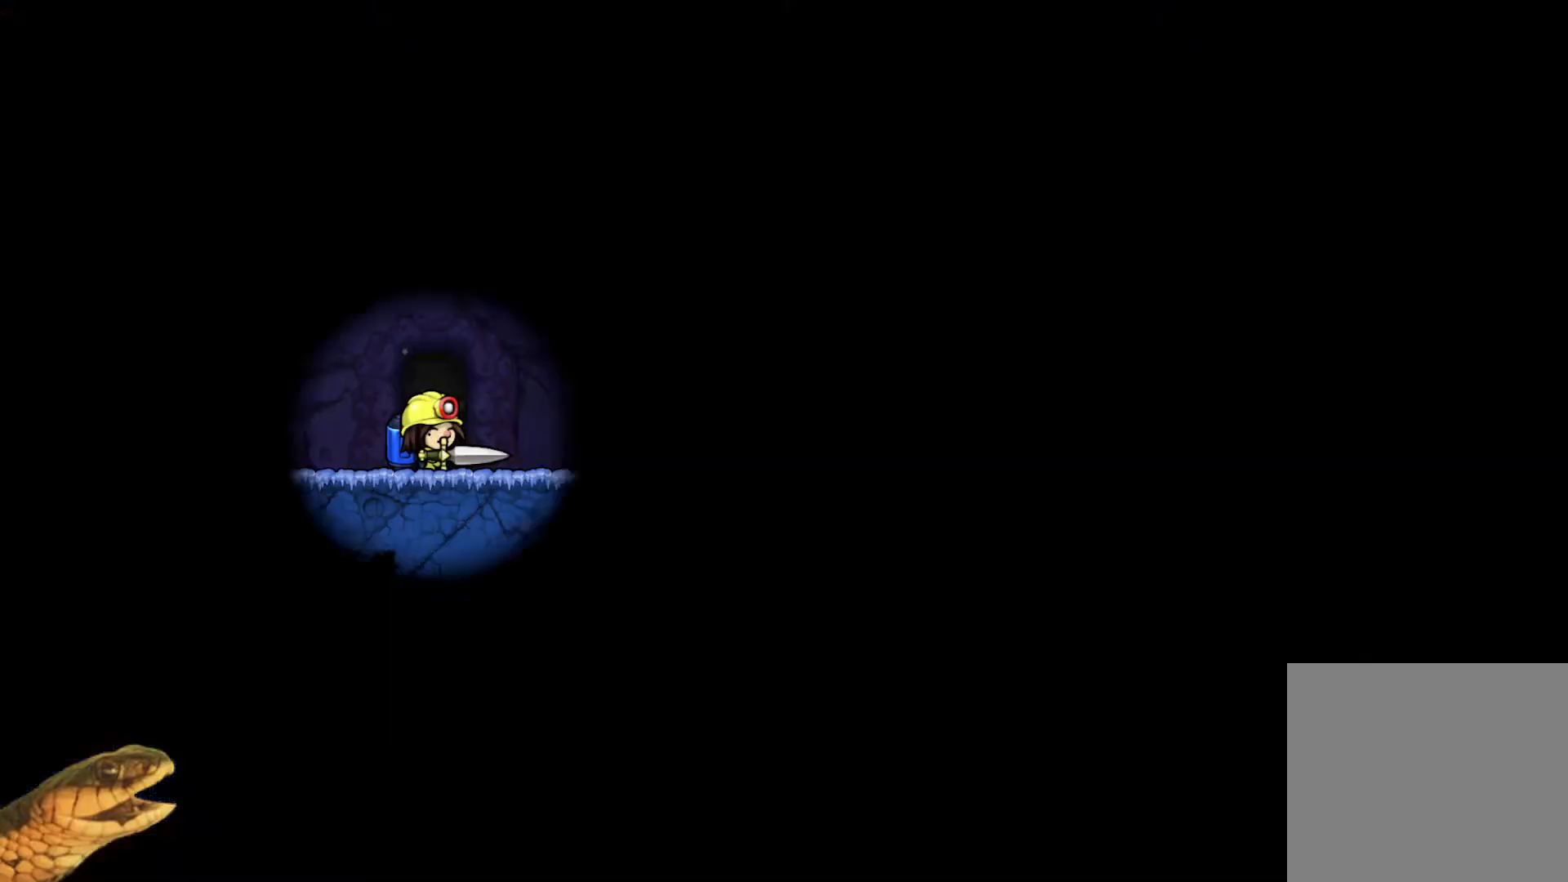
{"buttons": ["R2", "DPAD_RIGHT"], "events": [[200, "R2", "down"], [500, "DPAD_RIGHT", "down"]]}
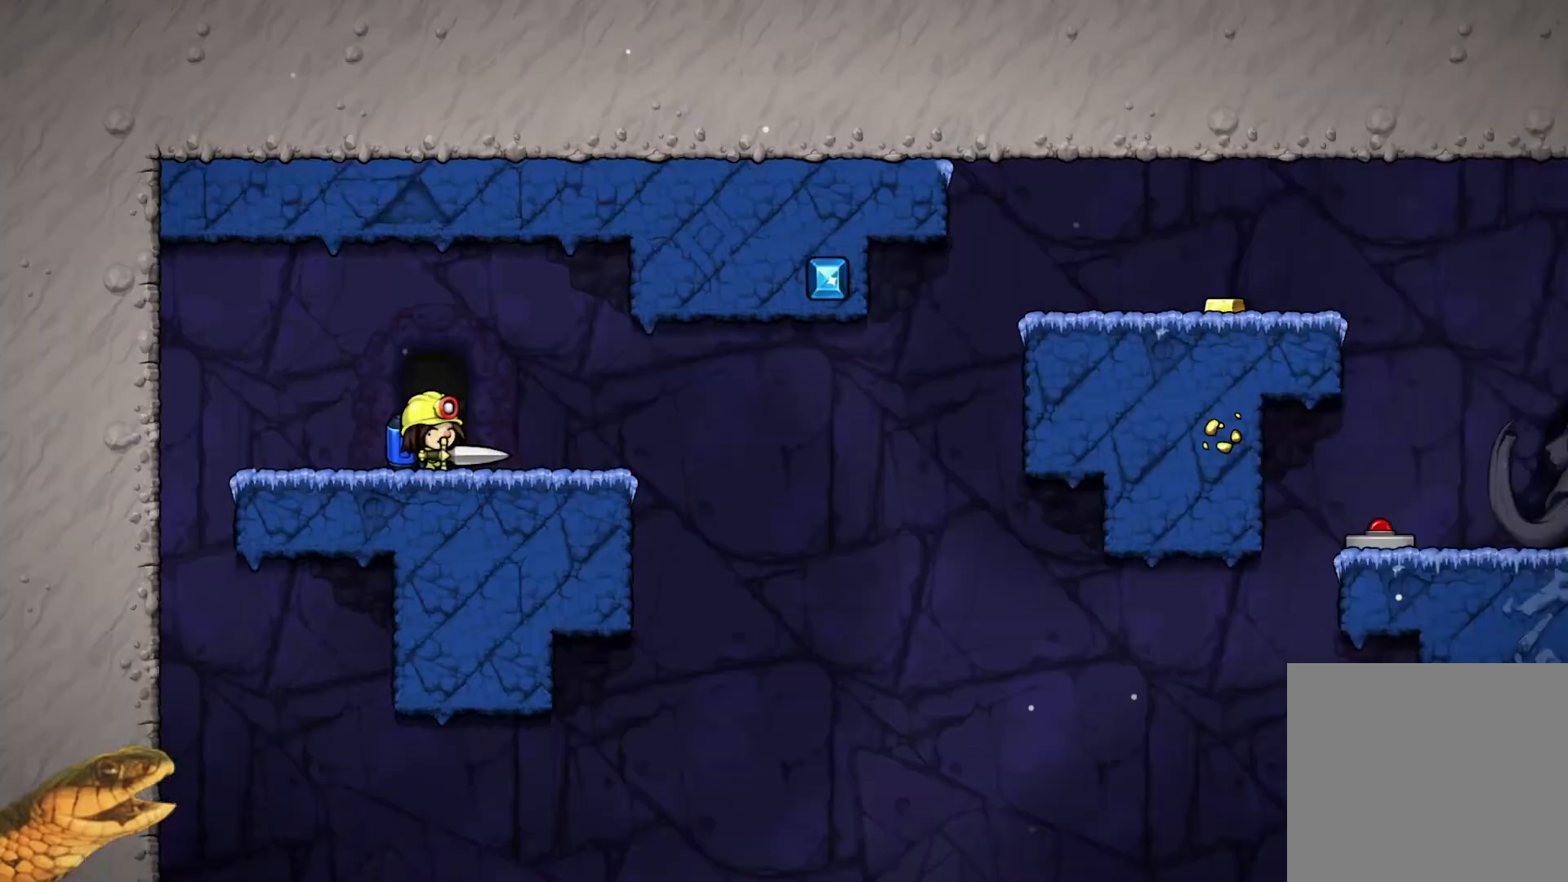
{"buttons": ["R2"], "events": [[500, "DPAD_RIGHT", "up"]]}
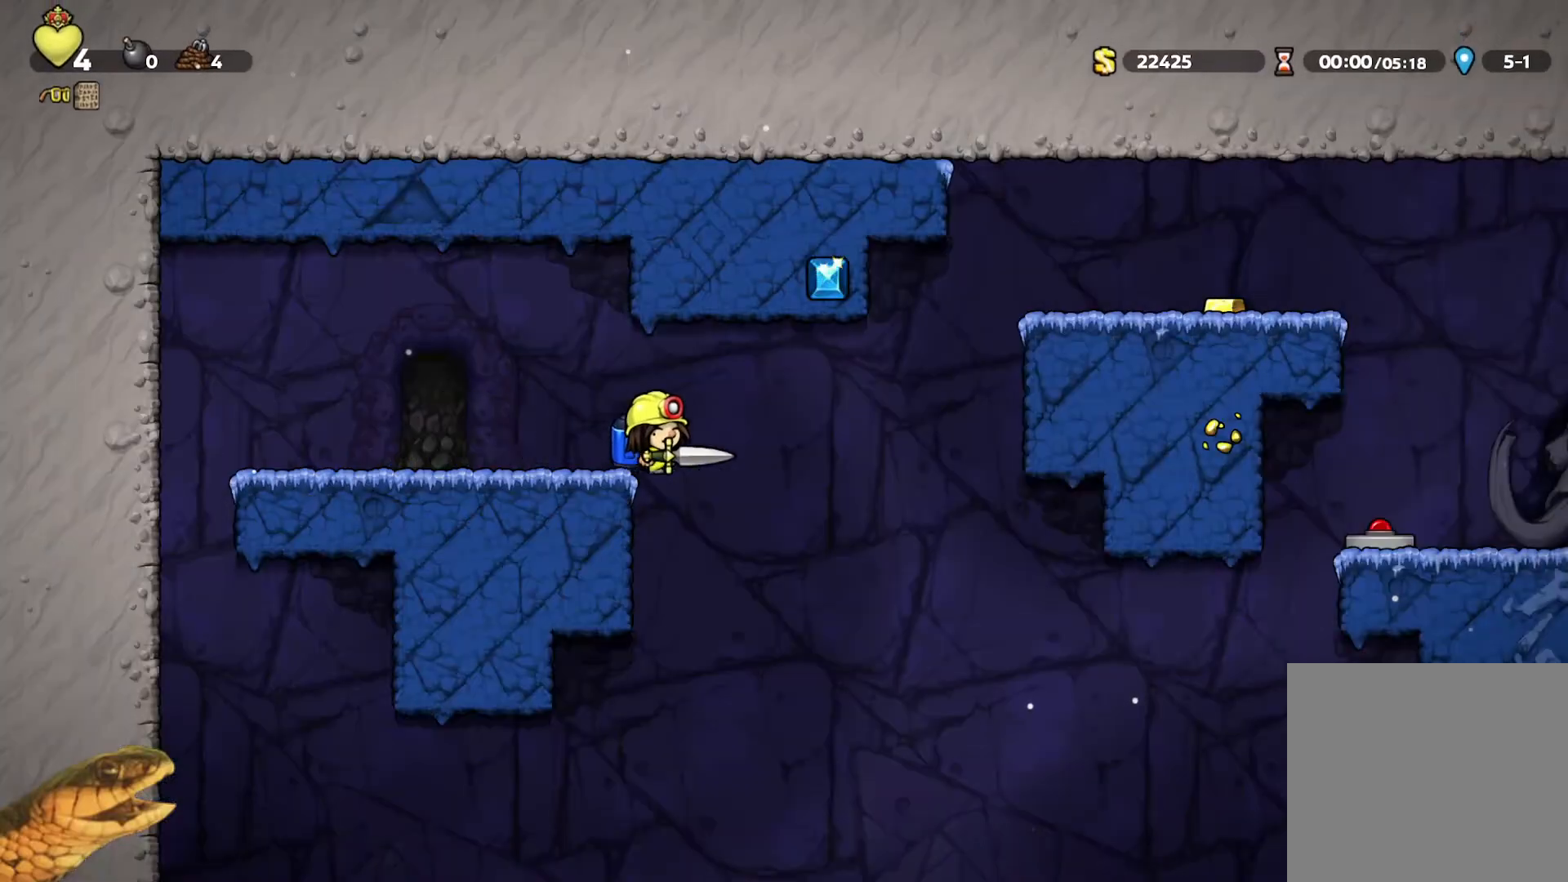
{"buttons": ["R2"], "events": []}
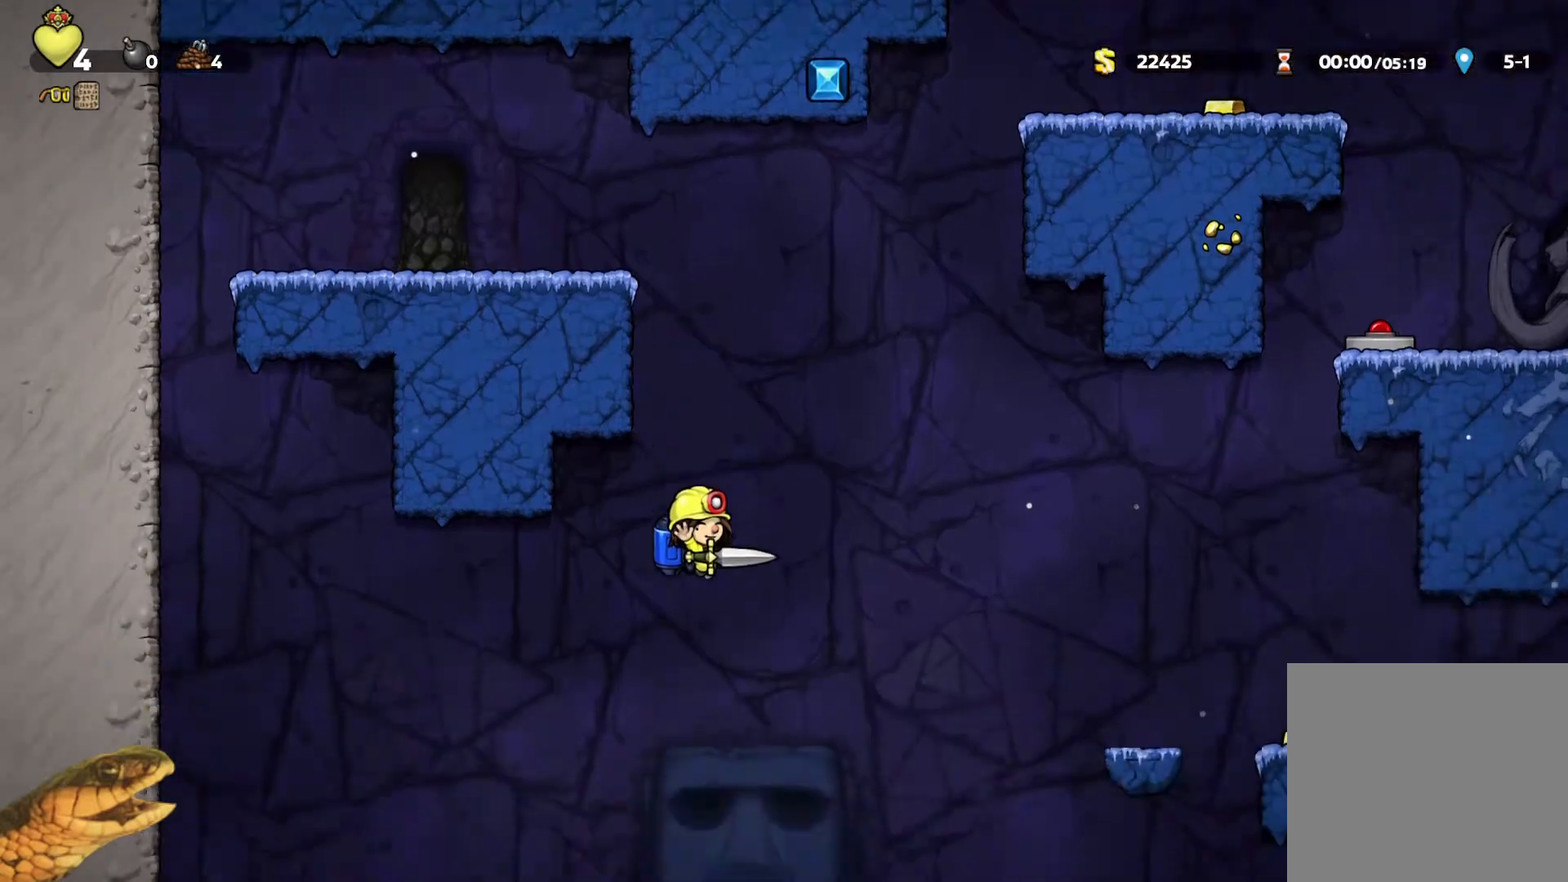
{"buttons": ["R2", "DPAD_RIGHT"], "events": [[100, "A", "down"], [167, "A", "up"], [433, "DPAD_RIGHT", "down"]]}
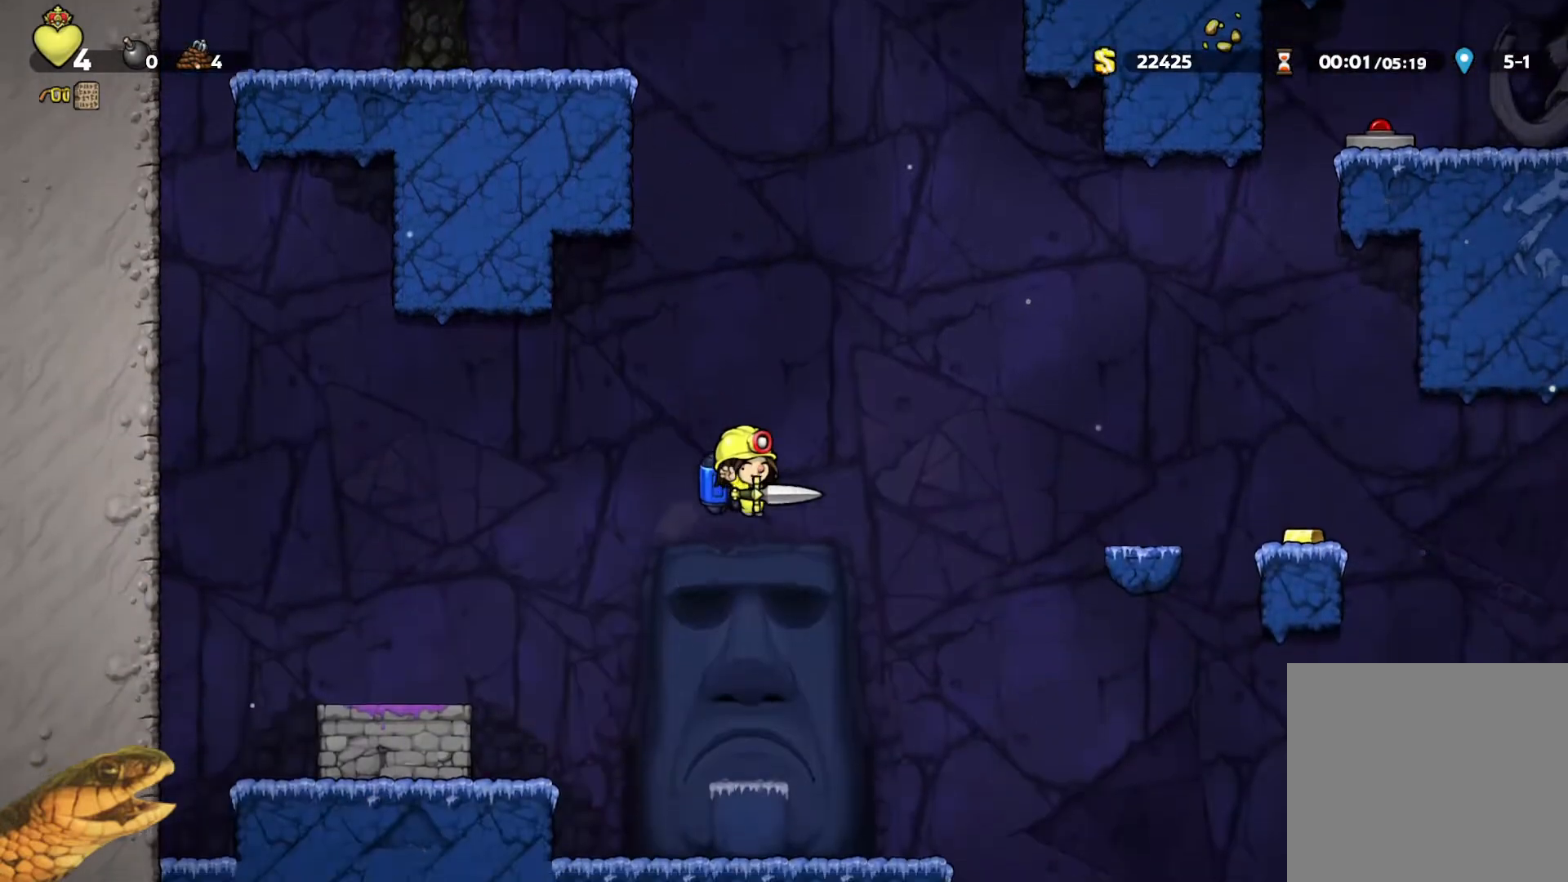
{"buttons": ["R2", "DPAD_DOWN"], "events": [[133, "DPAD_RIGHT", "up"], [433, "DPAD_DOWN", "down"]]}
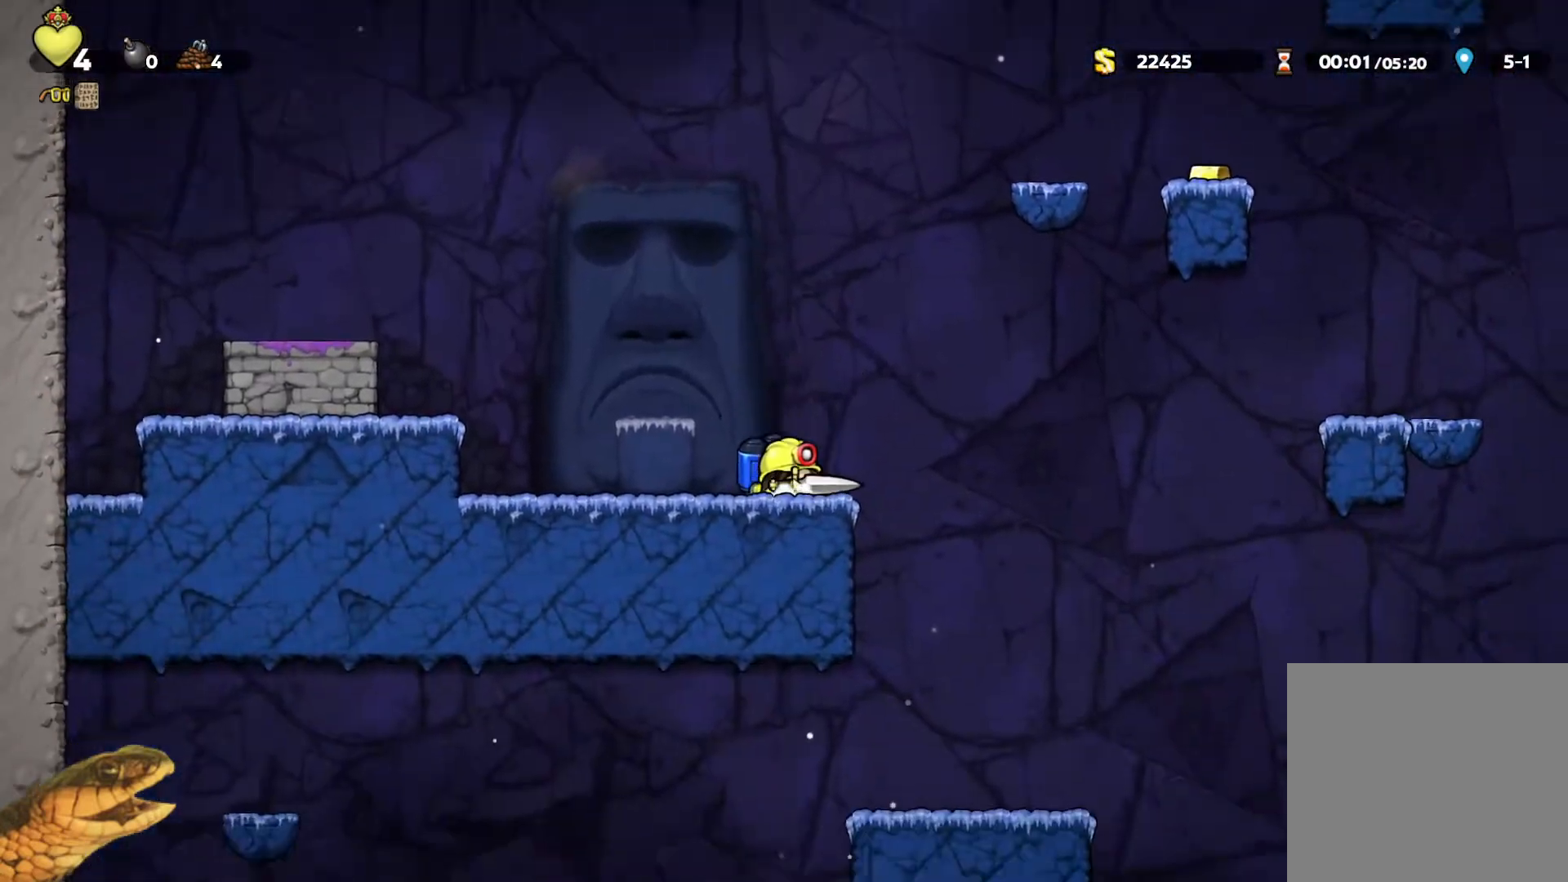
{"buttons": ["R2"], "events": [[33, "X", "down"], [133, "DPAD_DOWN", "up"], [133, "DPAD_RIGHT", "down"], [133, "X", "up"], [400, "DPAD_RIGHT", "up"]]}
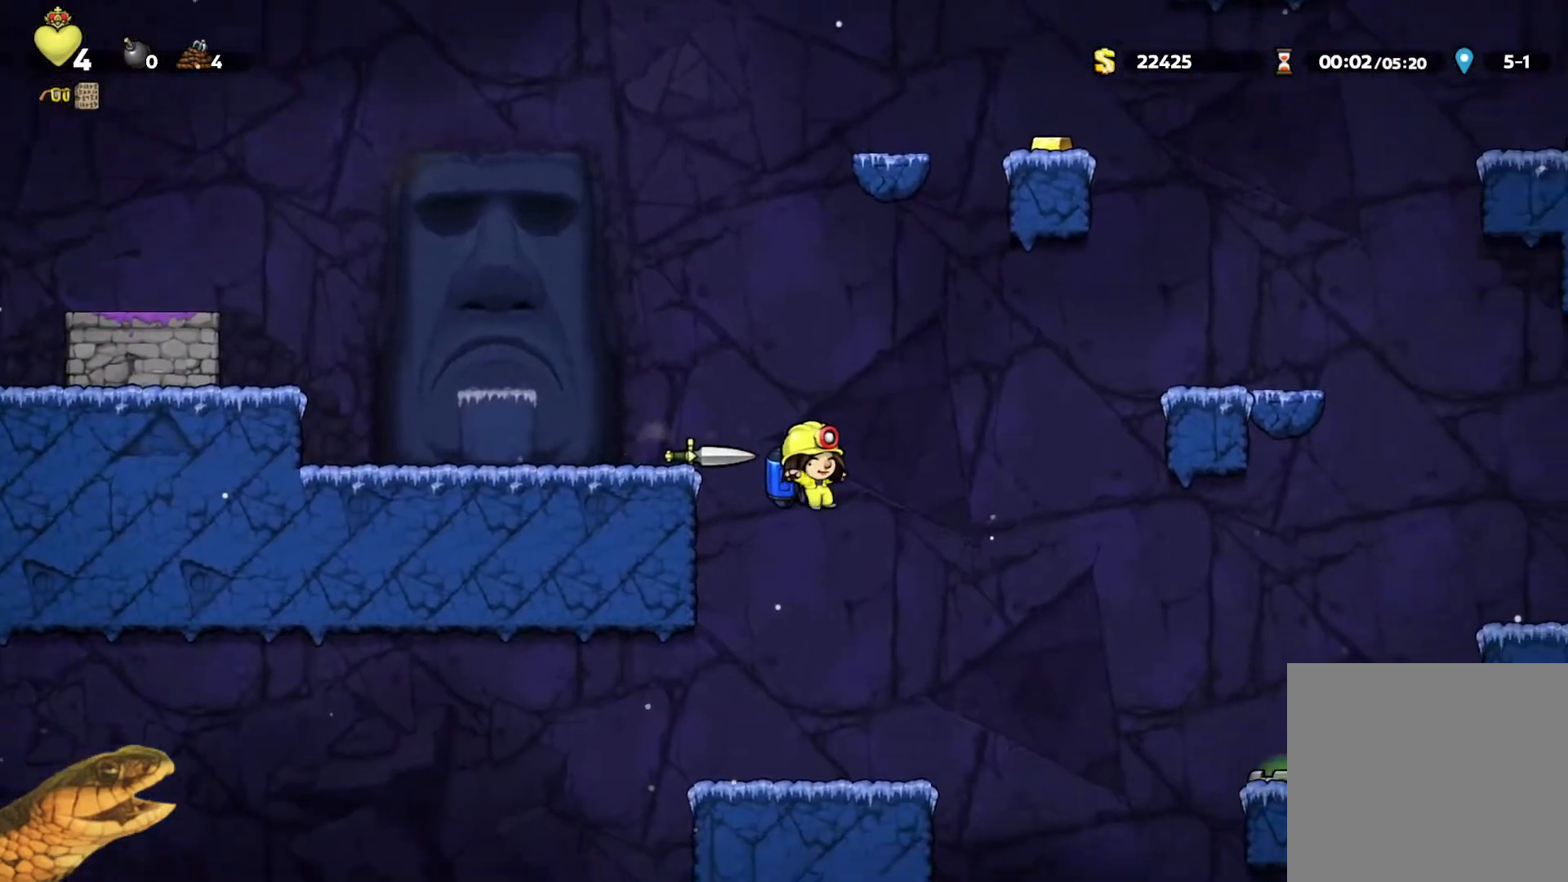
{"buttons": ["R2", "DPAD_RIGHT"], "events": [[200, "DPAD_RIGHT", "down"]]}
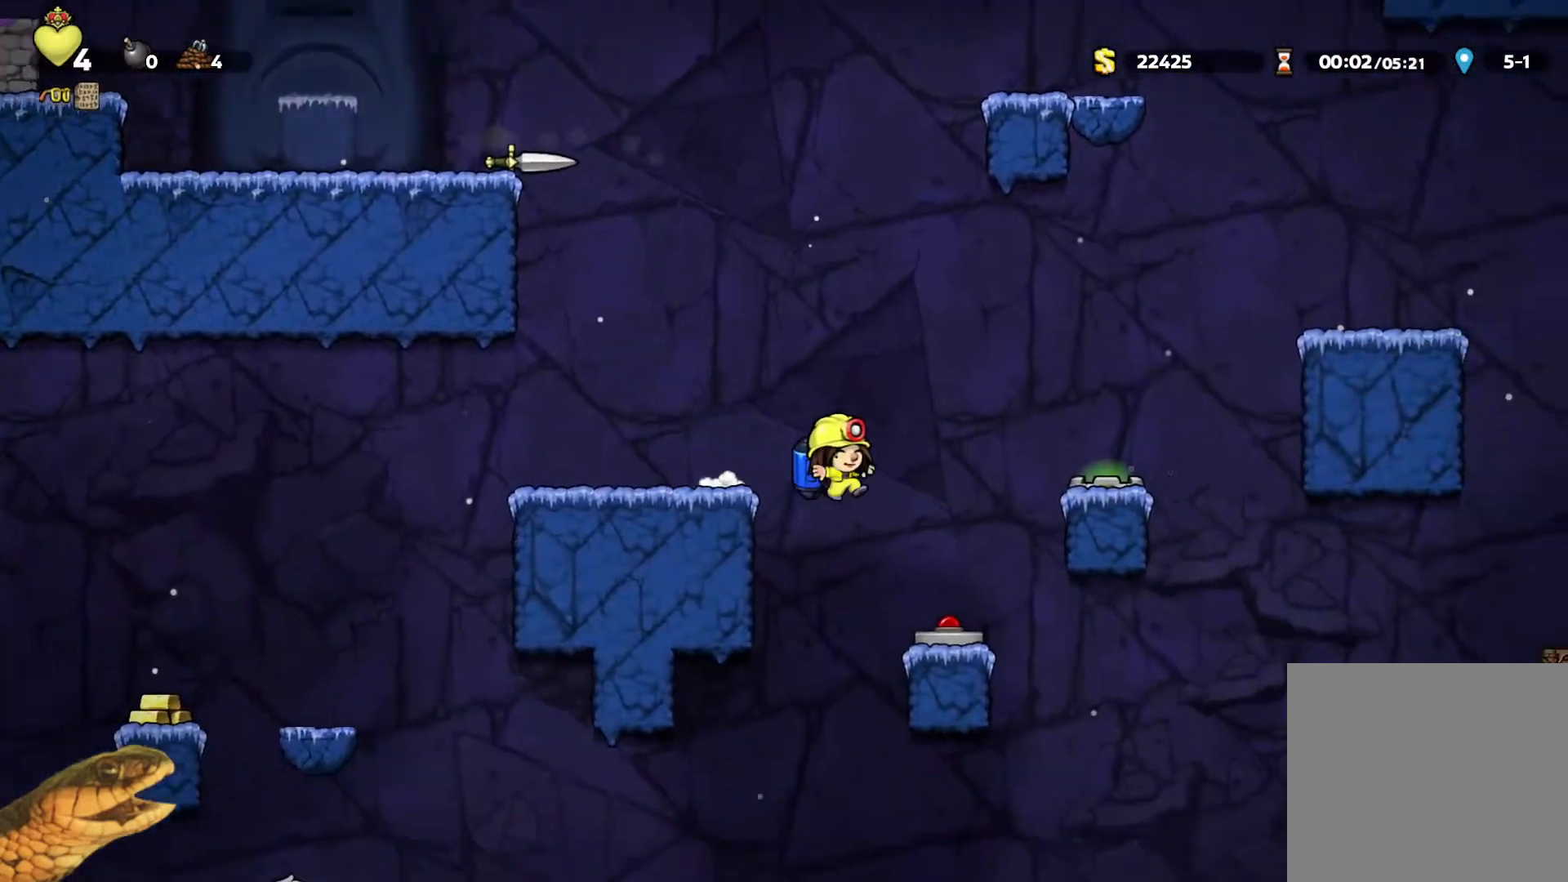
{"buttons": ["R2", "DPAD_LEFT"], "events": [[67, "DPAD_RIGHT", "up"], [267, "DPAD_DOWN", "down"], [333, "X", "down"], [433, "DPAD_DOWN", "up"], [433, "DPAD_LEFT", "down"], [433, "X", "up"]]}
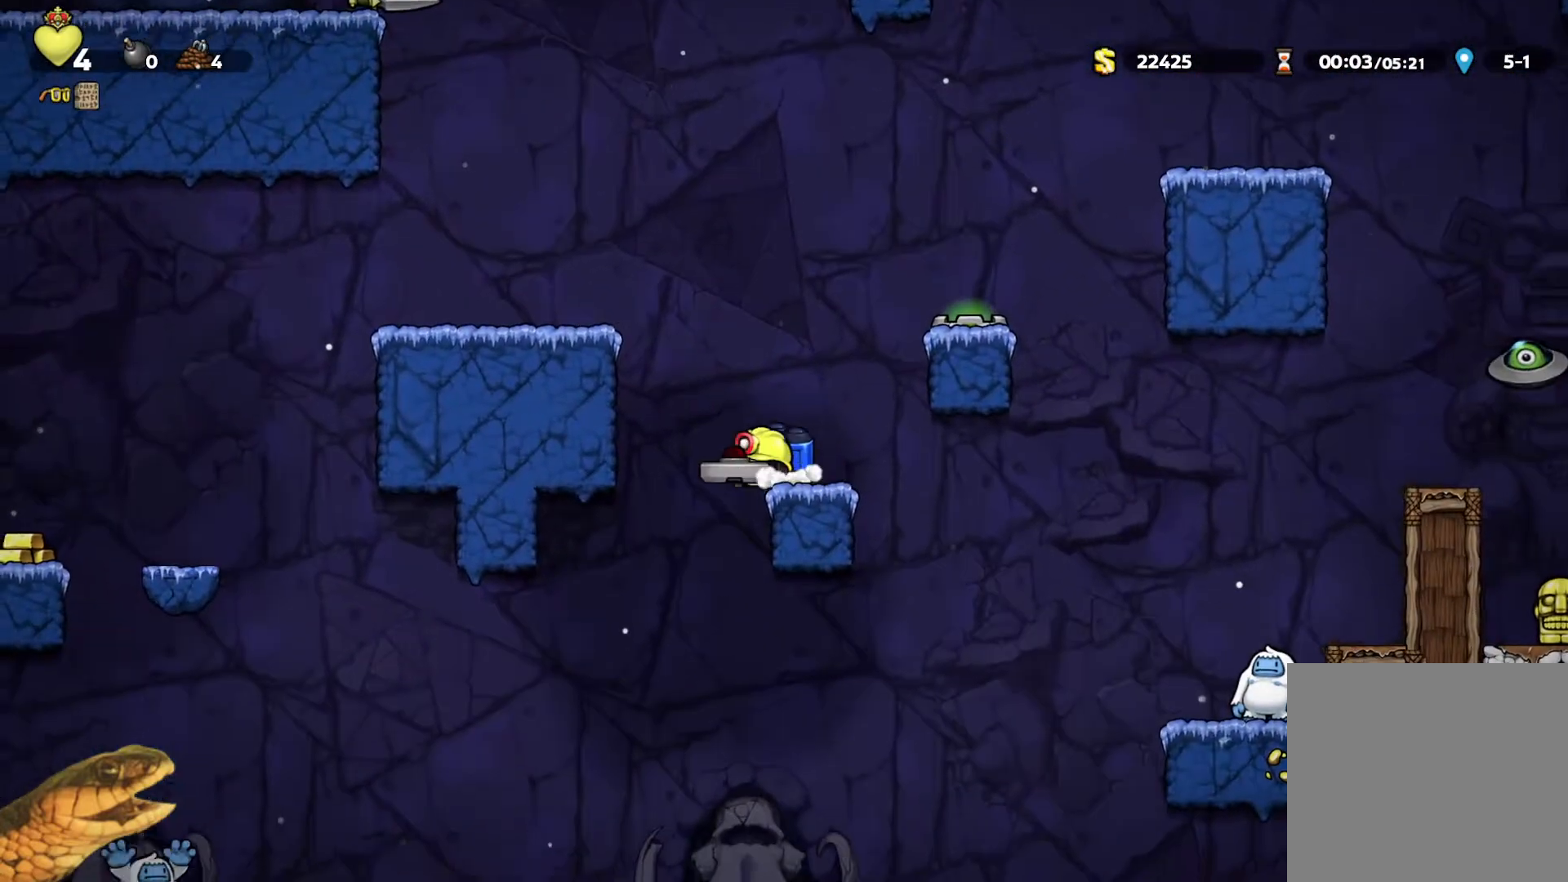
{"buttons": ["R2", "DPAD_RIGHT"], "events": [[67, "DPAD_LEFT", "up"], [467, "DPAD_RIGHT", "down"]]}
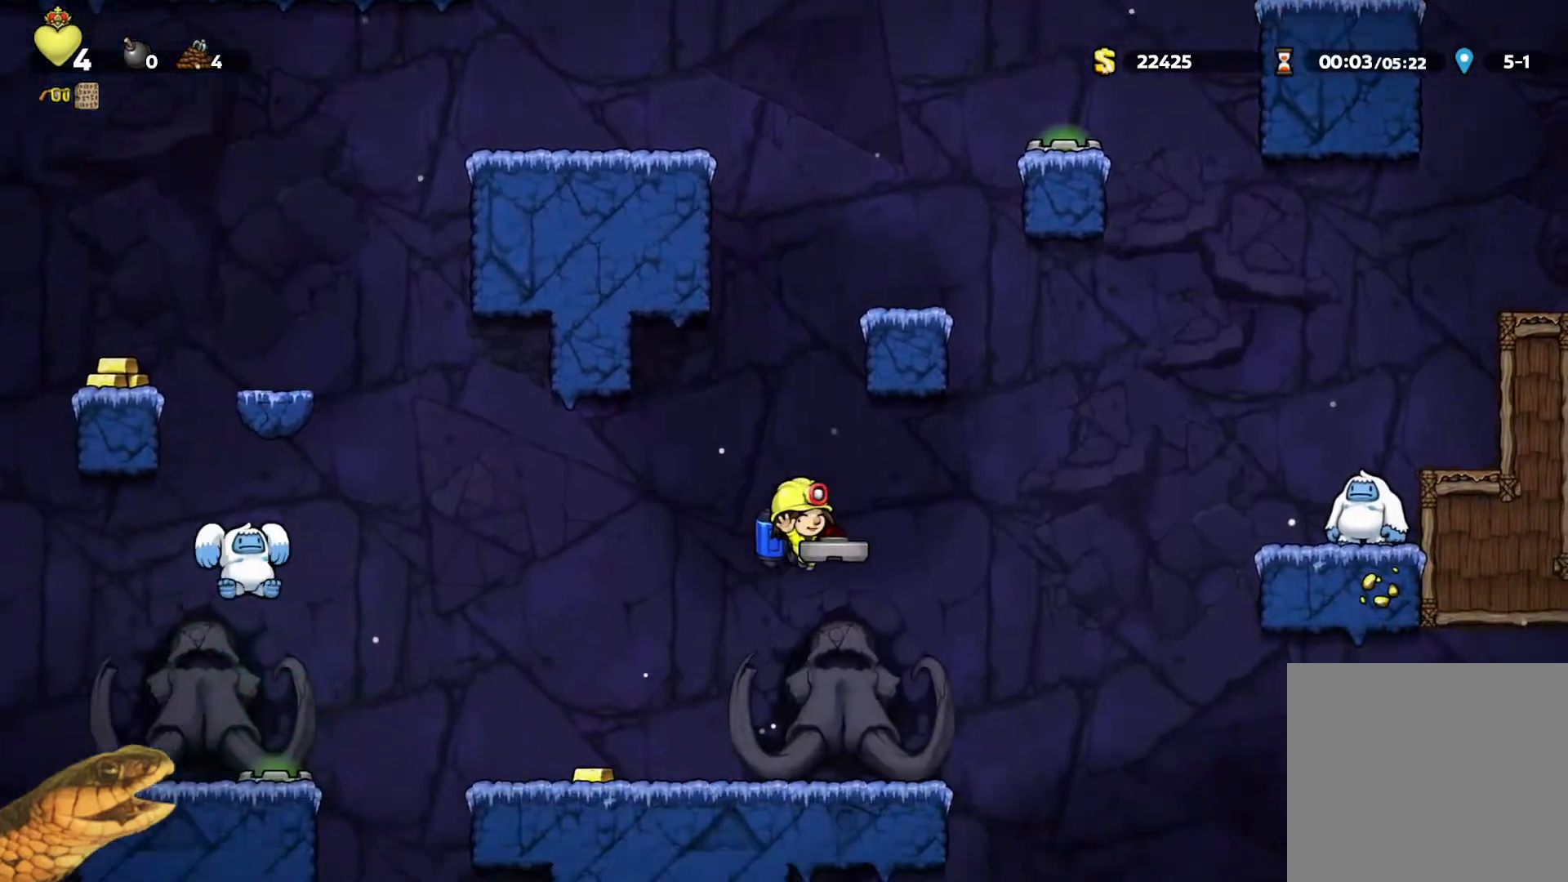
{"buttons": ["R2"], "events": [[133, "A", "down"], [167, "A", "up"], [367, "DPAD_RIGHT", "up"]]}
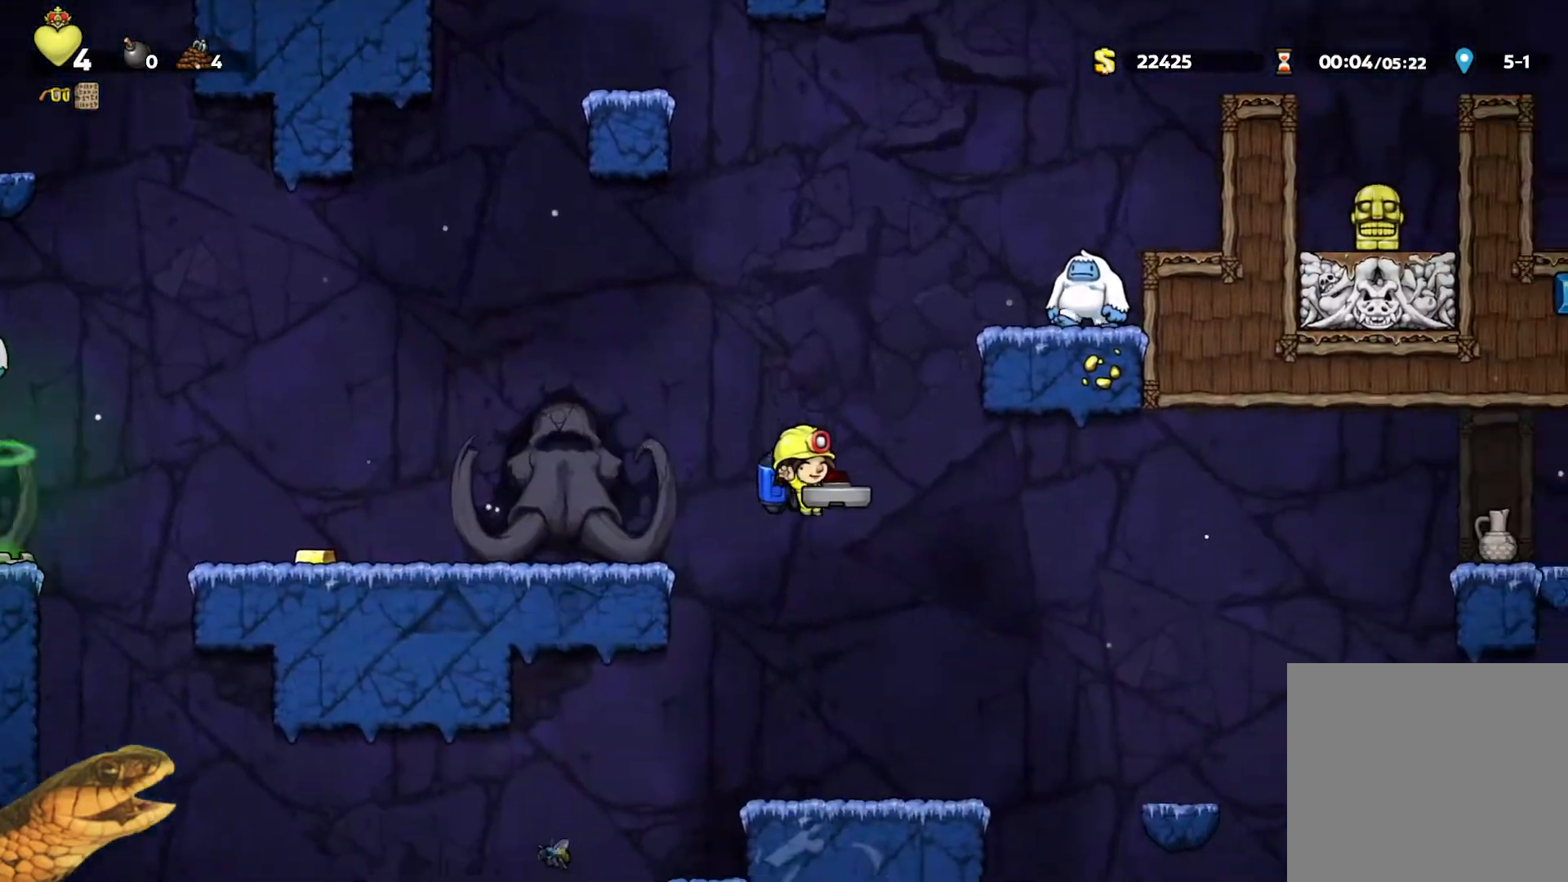
{"buttons": ["R2", "DPAD_LEFT"], "events": [[233, "DPAD_LEFT", "down"]]}
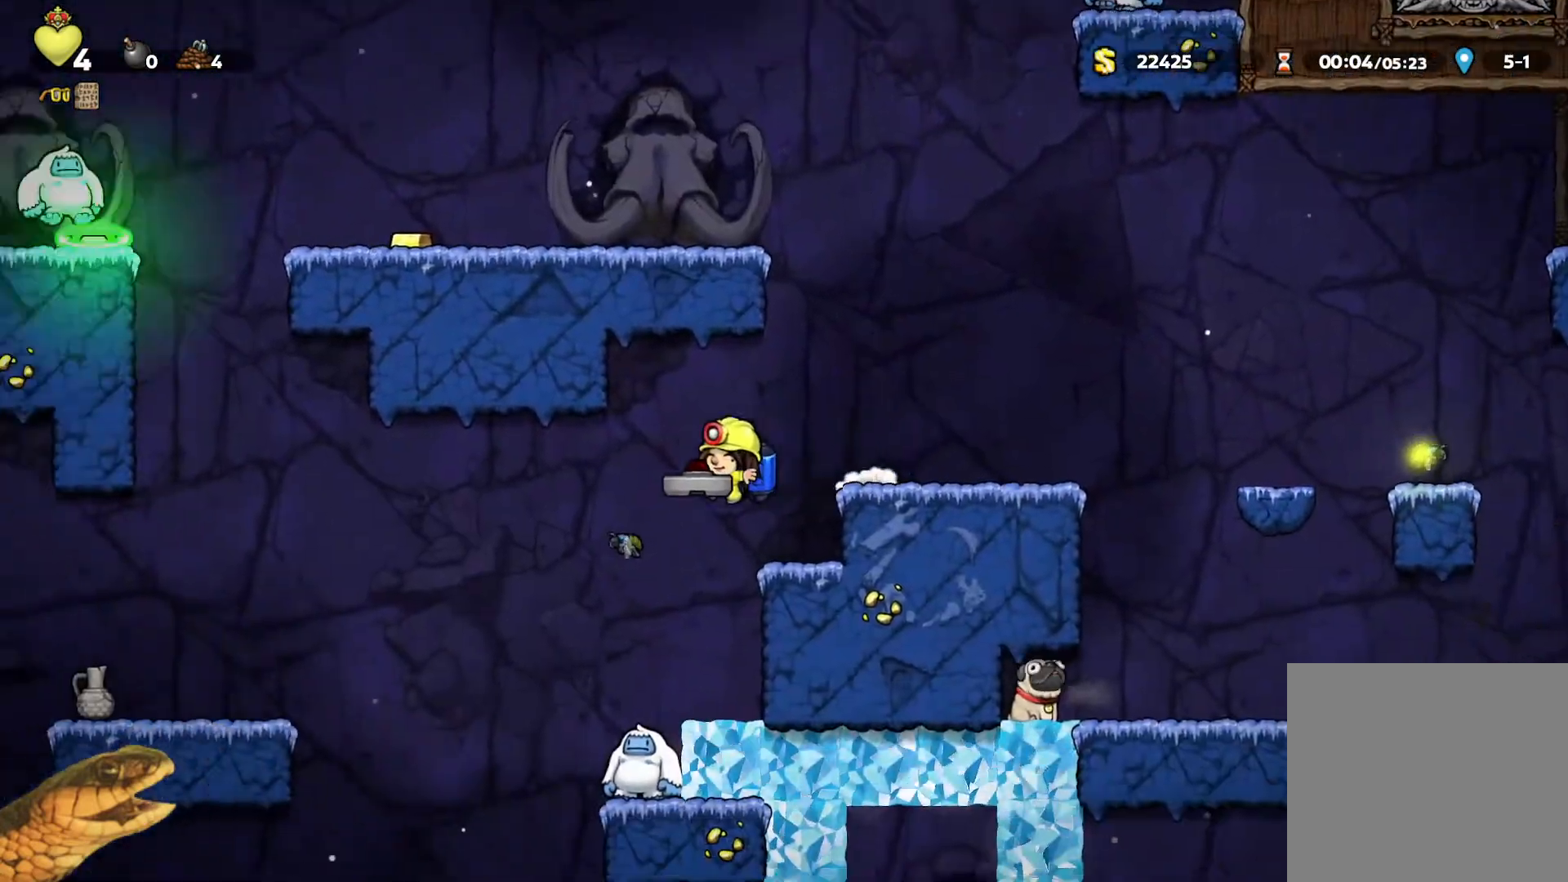
{"buttons": ["R2", "DPAD_RIGHT"], "events": [[333, "DPAD_LEFT", "up"], [433, "DPAD_RIGHT", "down"]]}
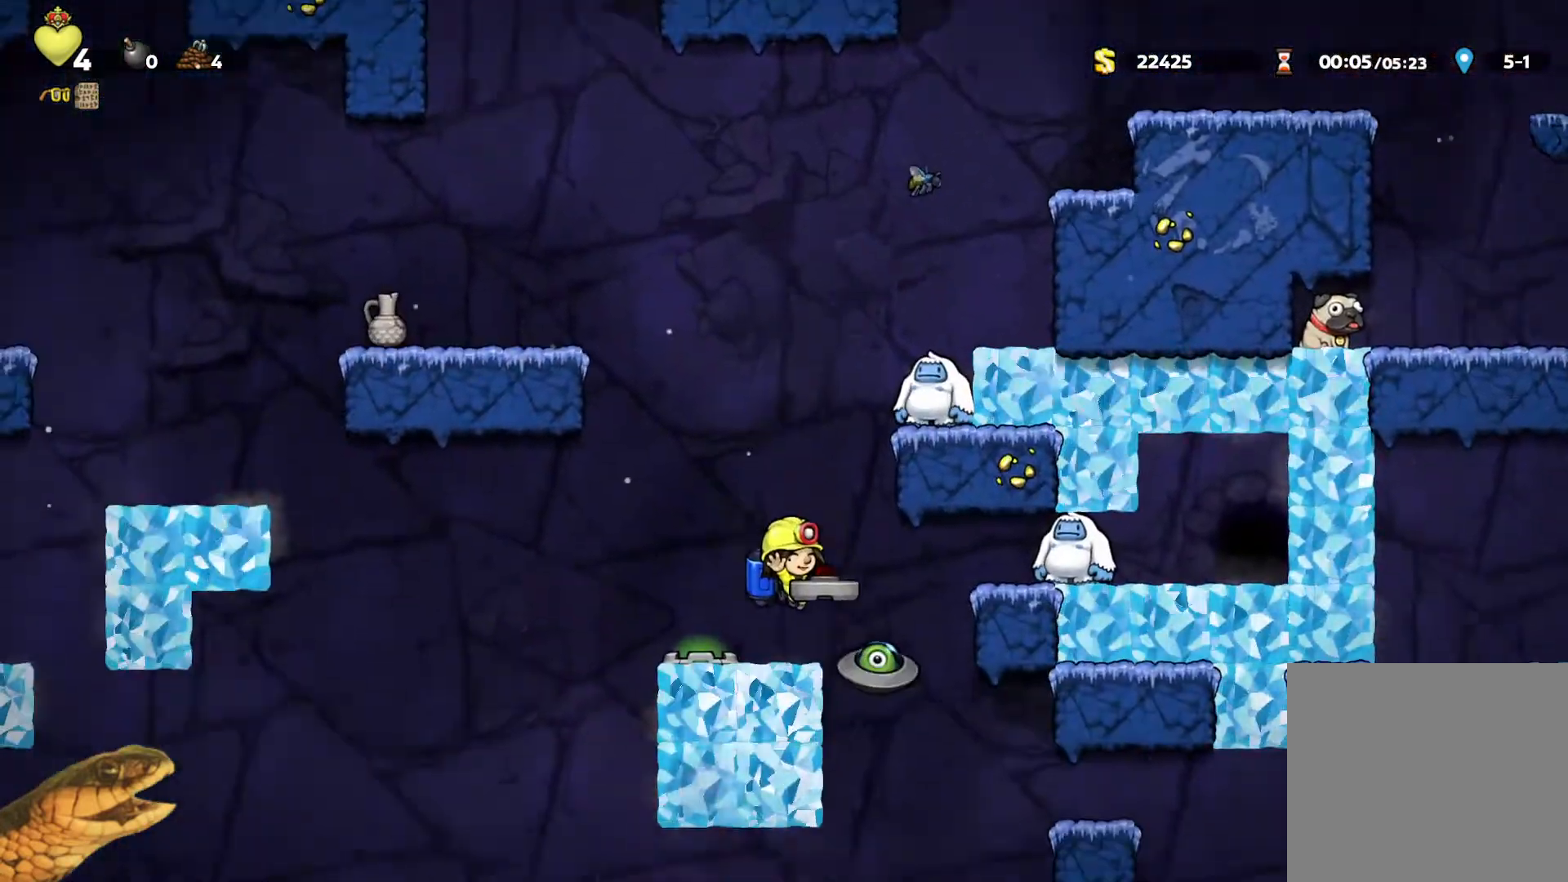
{"buttons": ["R2"], "events": [[67, "DPAD_RIGHT", "up"], [333, "A", "down"], [433, "A", "up"]]}
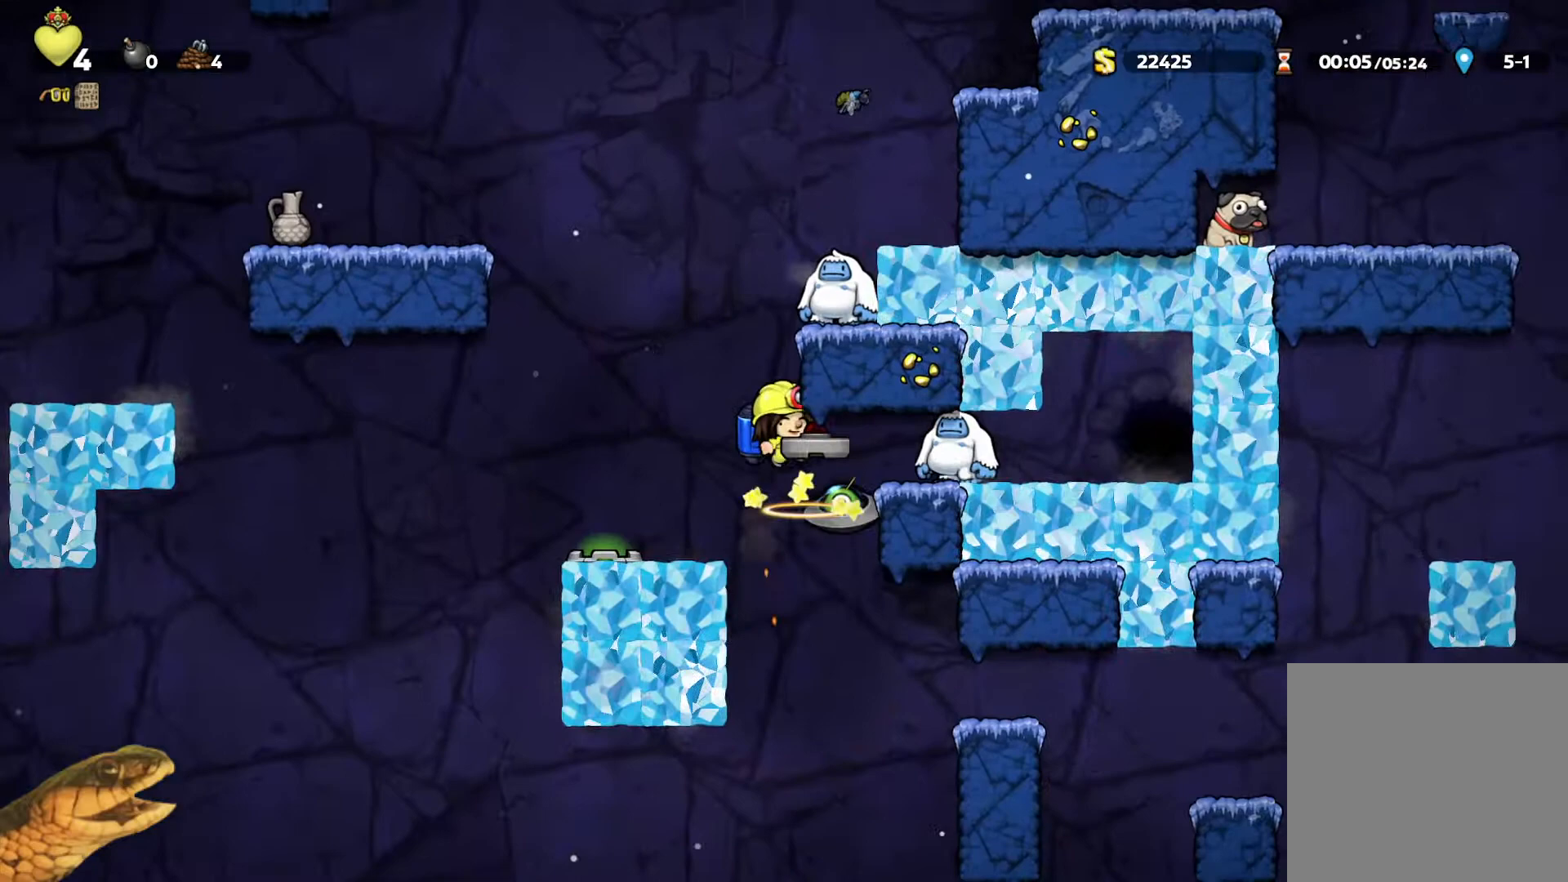
{"buttons": ["R2", "DPAD_RIGHT"], "events": [[33, "DPAD_LEFT", "down"], [200, "A", "down"], [267, "DPAD_LEFT", "up"], [333, "A", "up"], [467, "DPAD_RIGHT", "down"]]}
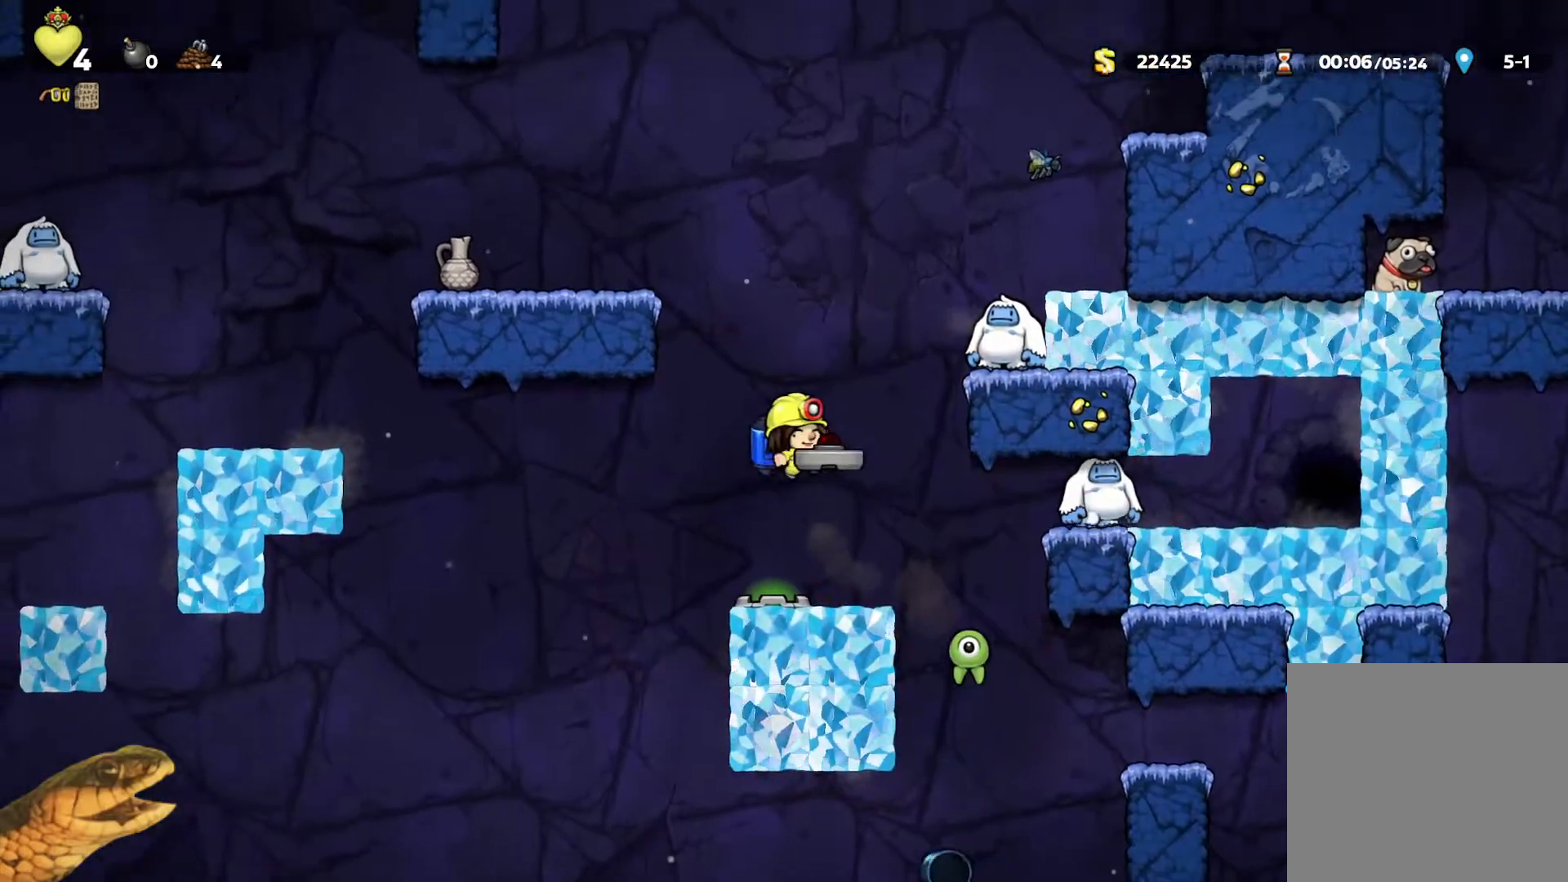
{"buttons": ["A", "R2", "DPAD_RIGHT"], "events": [[67, "DPAD_RIGHT", "up"], [367, "DPAD_RIGHT", "down"], [433, "A", "down"]]}
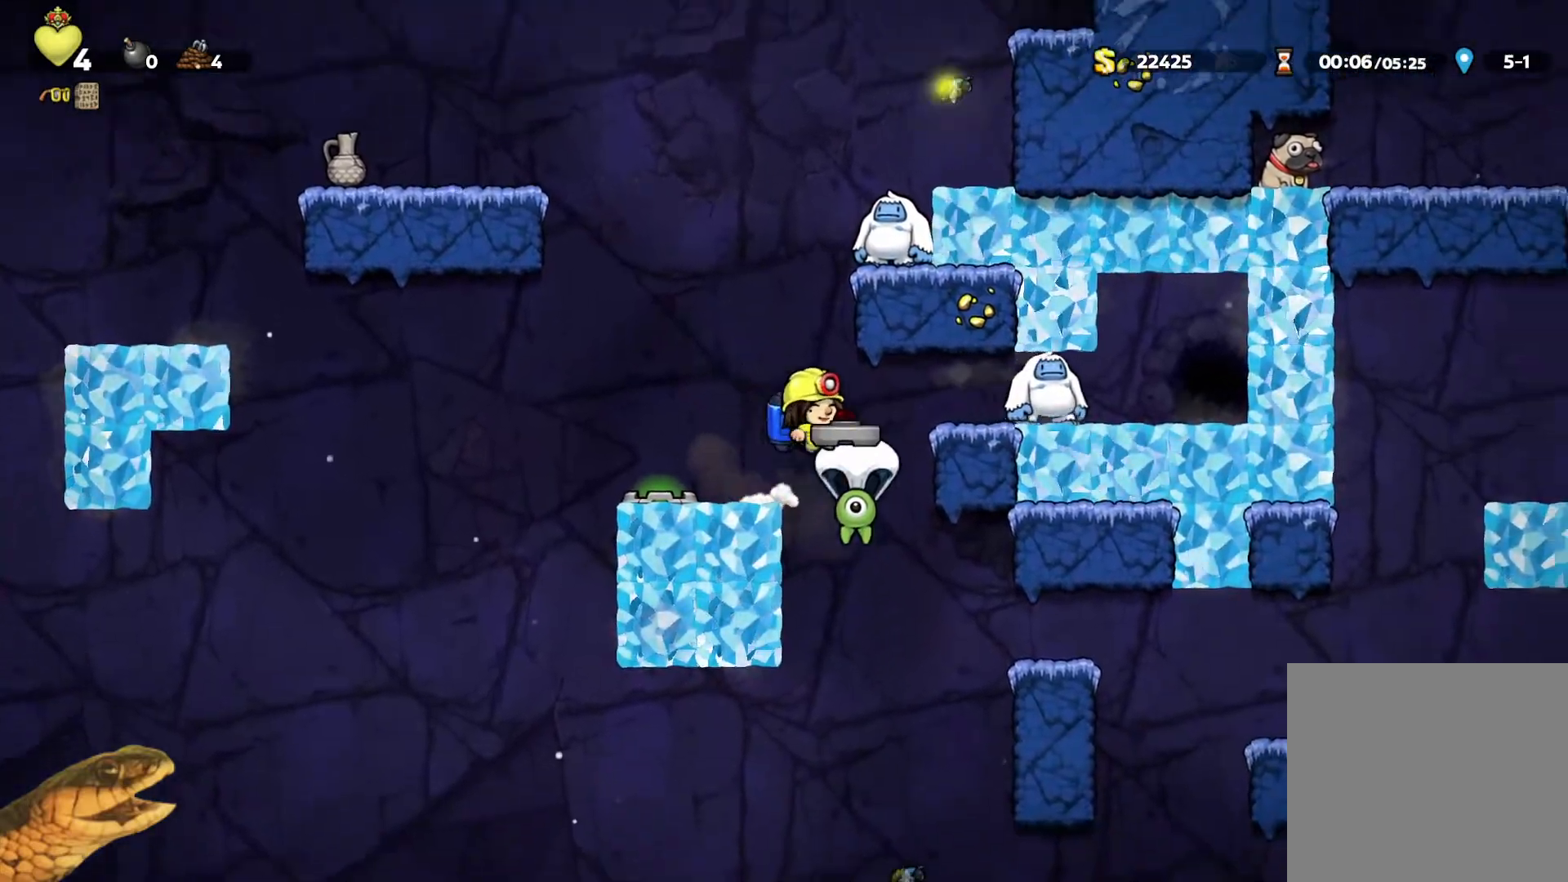
{"buttons": ["A", "R2"], "events": [[33, "A", "up"], [33, "DPAD_RIGHT", "up"], [200, "A", "down"], [333, "A", "up"], [333, "DPAD_RIGHT", "down"], [433, "DPAD_RIGHT", "up"], [467, "A", "down"]]}
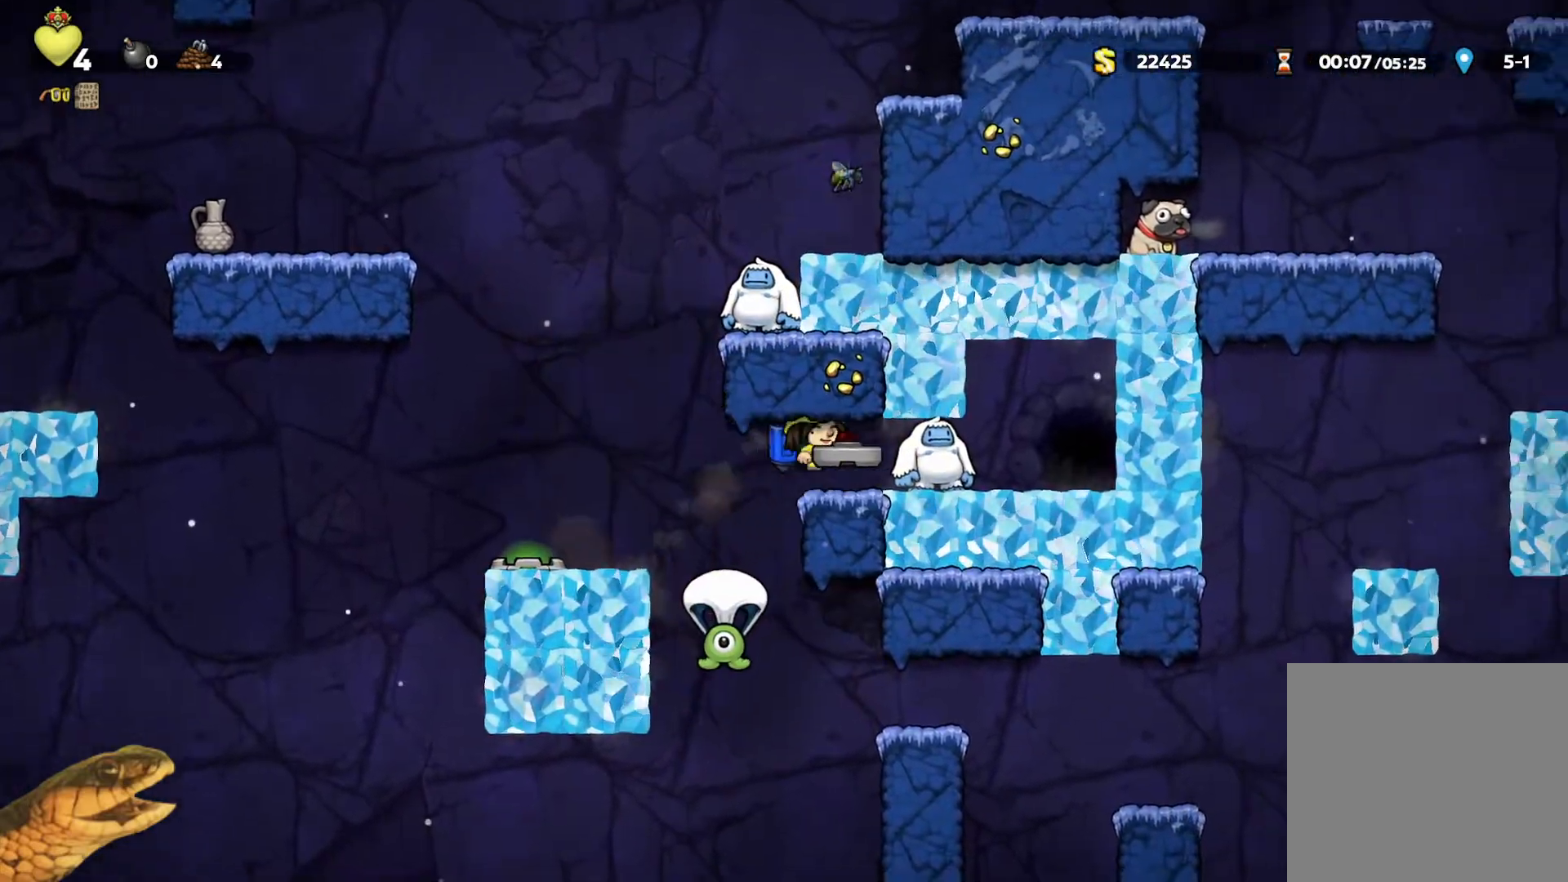
{"buttons": ["R2"], "events": [[267, "A", "up"], [367, "X", "down"], [467, "X", "up"]]}
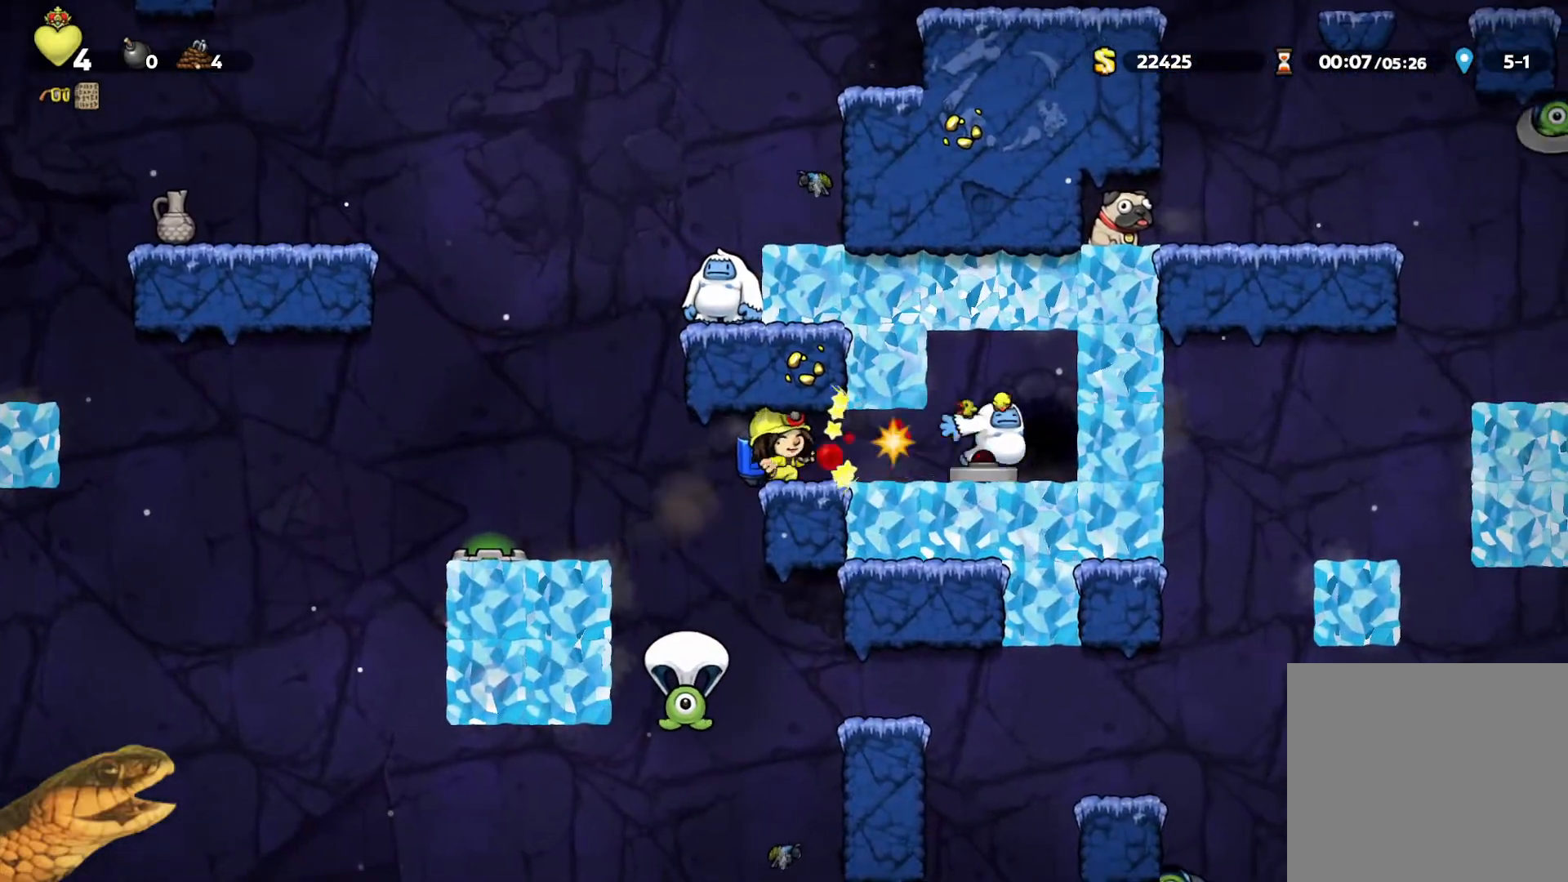
{"buttons": ["X", "R2", "DPAD_DOWN", "DPAD_RIGHT"], "events": [[200, "DPAD_RIGHT", "down"], [467, "DPAD_DOWN", "down"], [500, "X", "down"]]}
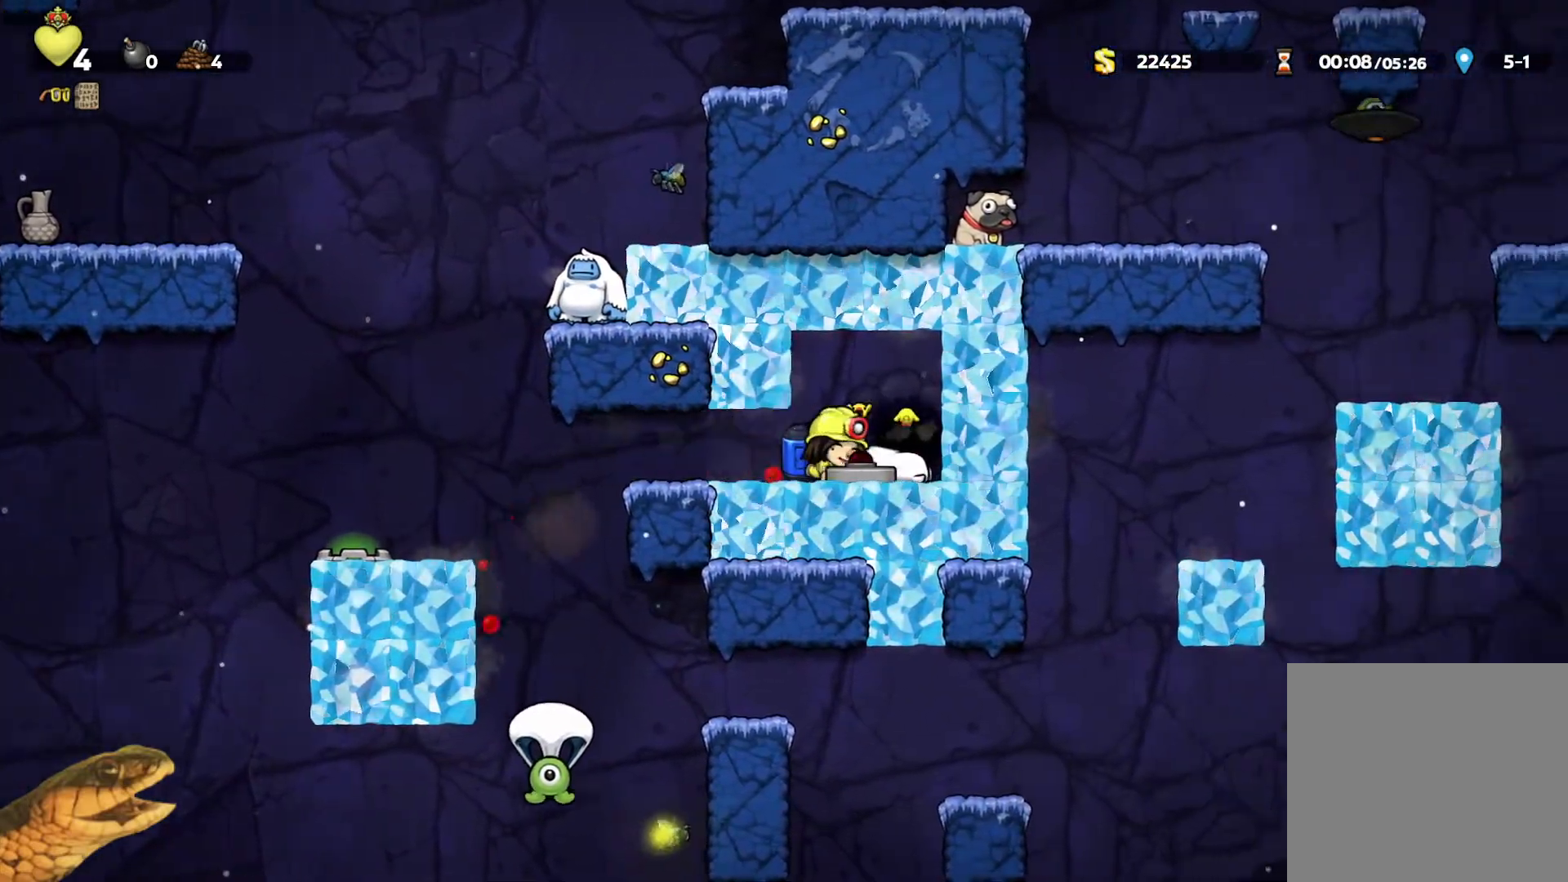
{"buttons": [], "events": [[100, "DPAD_DOWN", "up"], [100, "X", "up"], [233, "R2", "up"], [267, "R1", "down"], [300, "R2", "down"], [333, "DPAD_RIGHT", "up"], [400, "R1", "up"], [400, "R2", "up"]]}
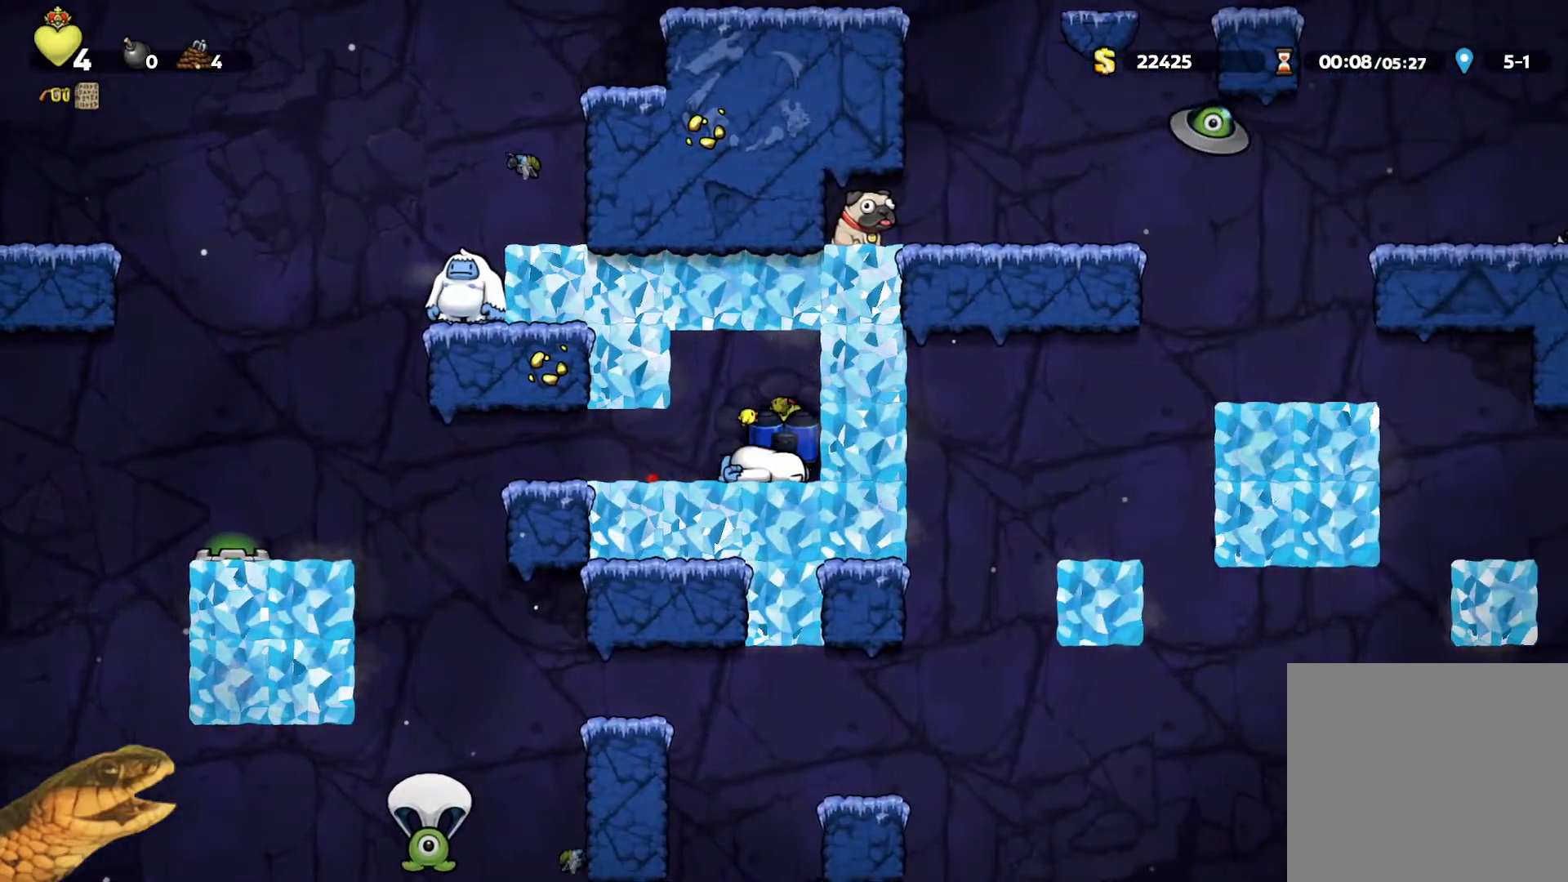
{"buttons": [], "events": []}
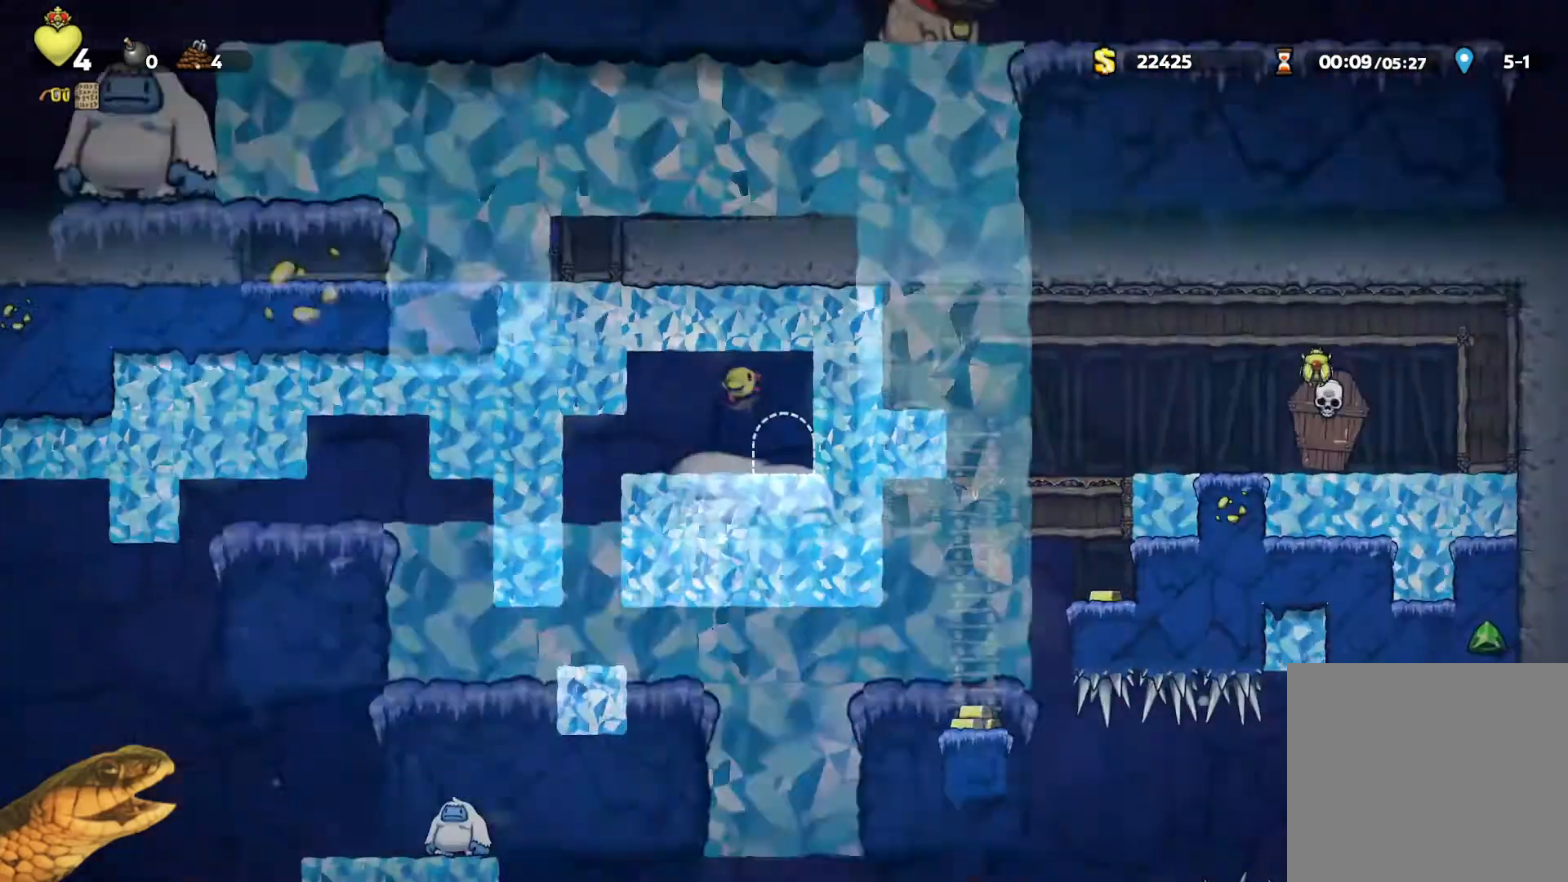
{"buttons": ["R2", "DPAD_LEFT"], "events": [[333, "R2", "down"], [500, "DPAD_LEFT", "down"]]}
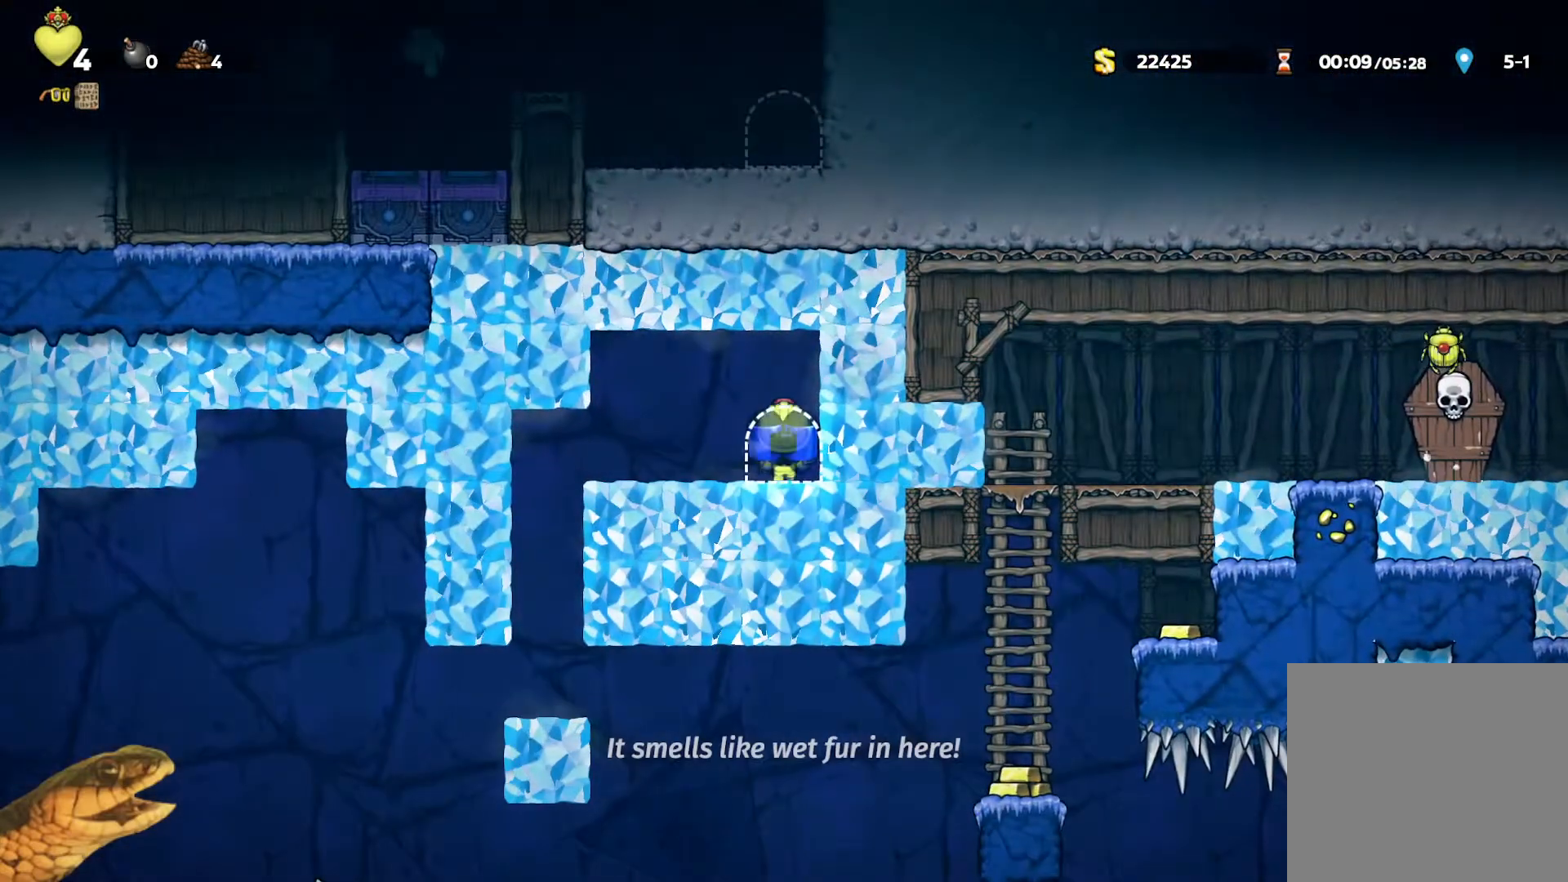
{"buttons": ["R2"], "events": [[500, "DPAD_LEFT", "up"]]}
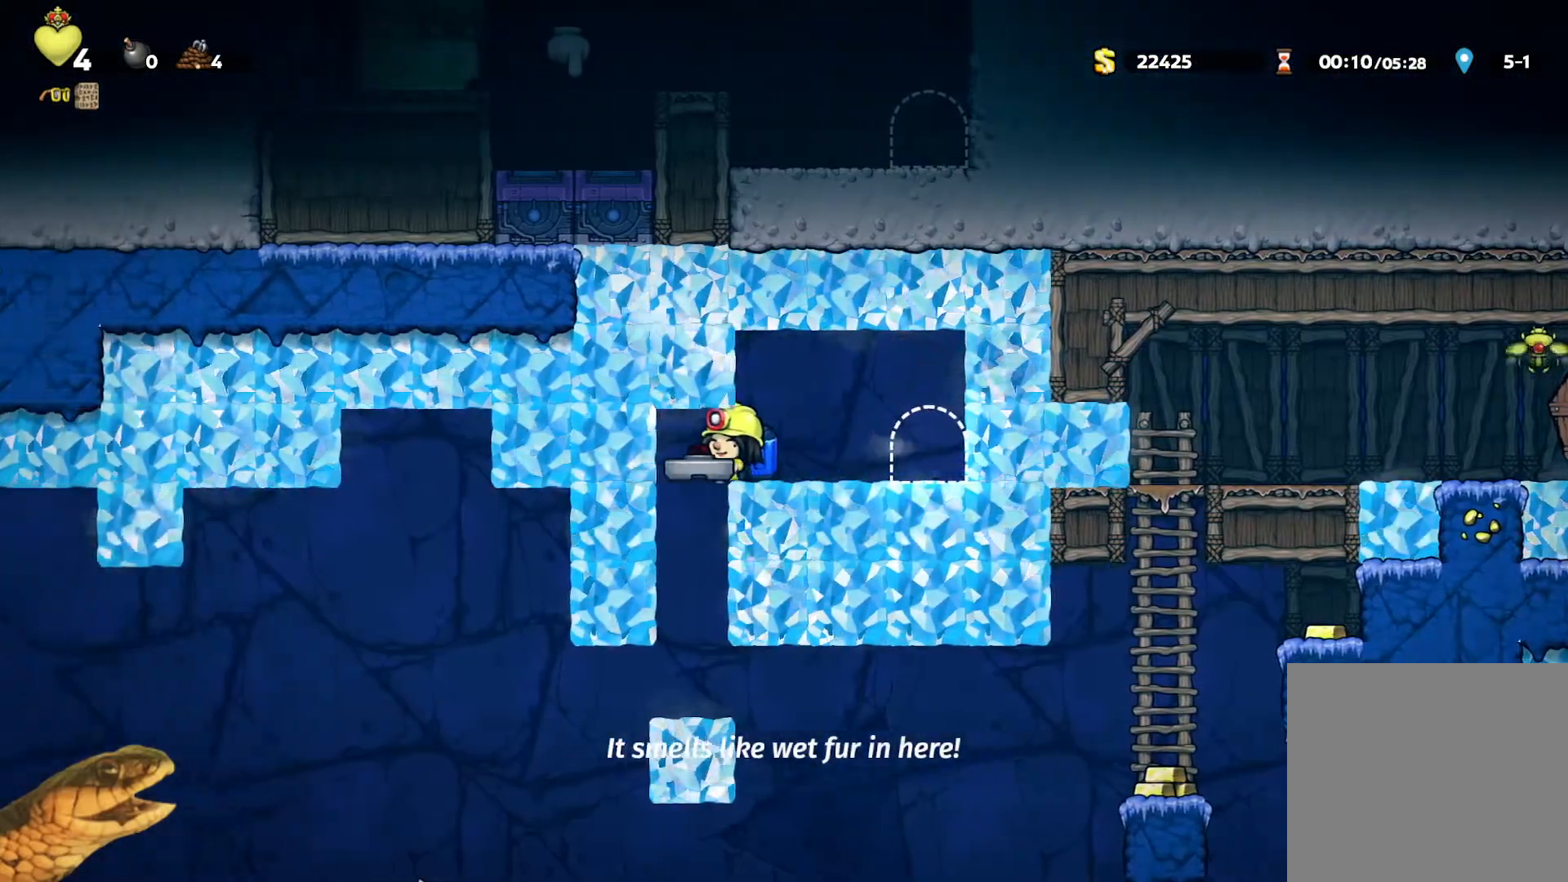
{"buttons": ["R2", "DPAD_RIGHT"], "events": [[467, "DPAD_RIGHT", "down"]]}
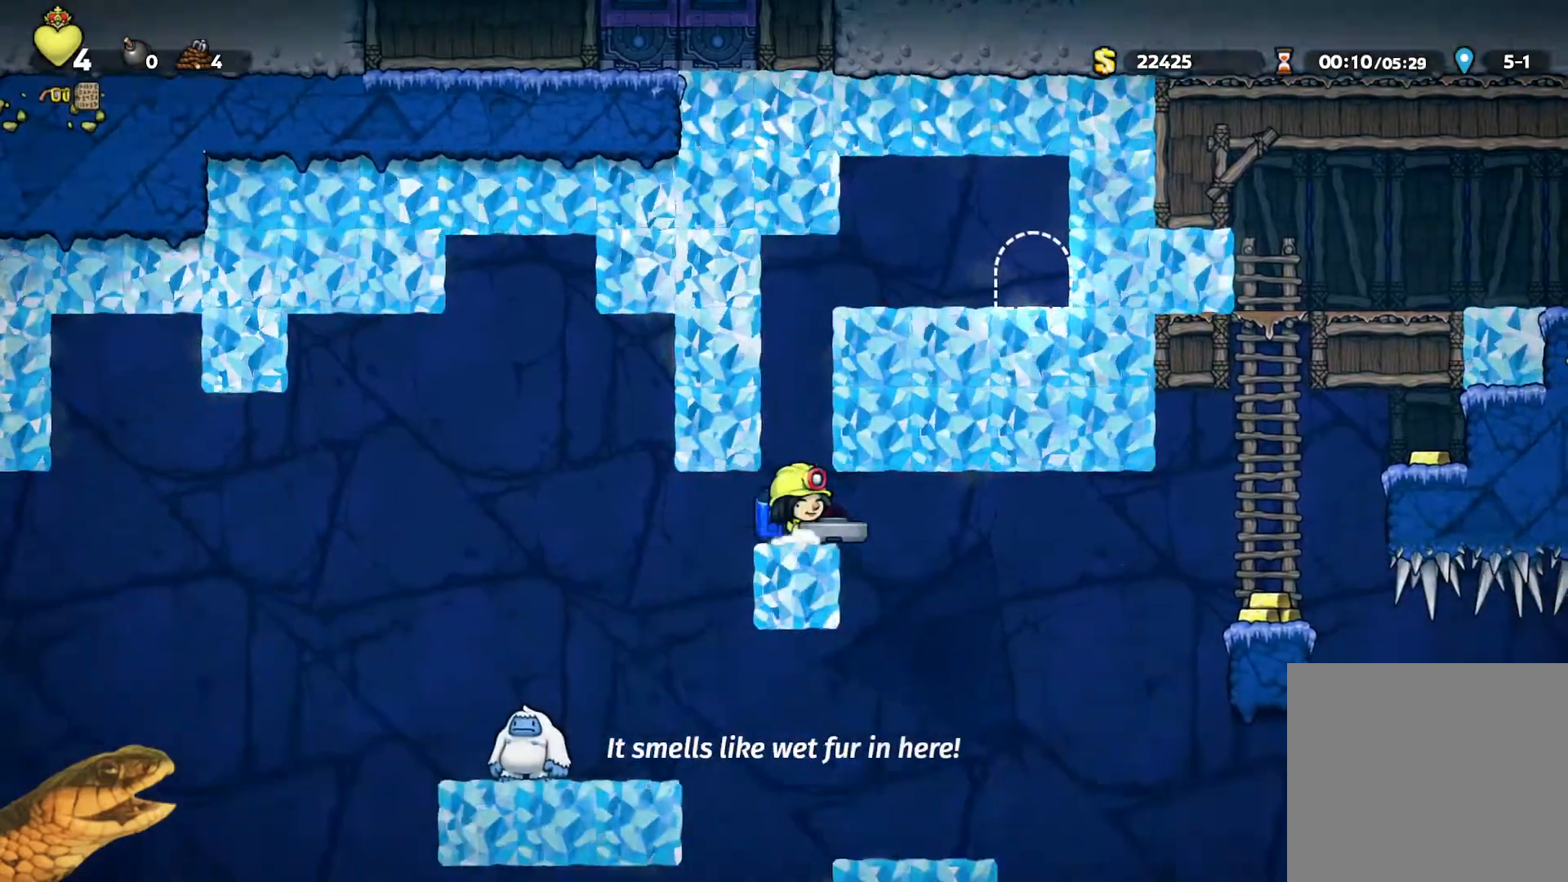
{"buttons": ["R2"], "events": [[200, "DPAD_RIGHT", "up"]]}
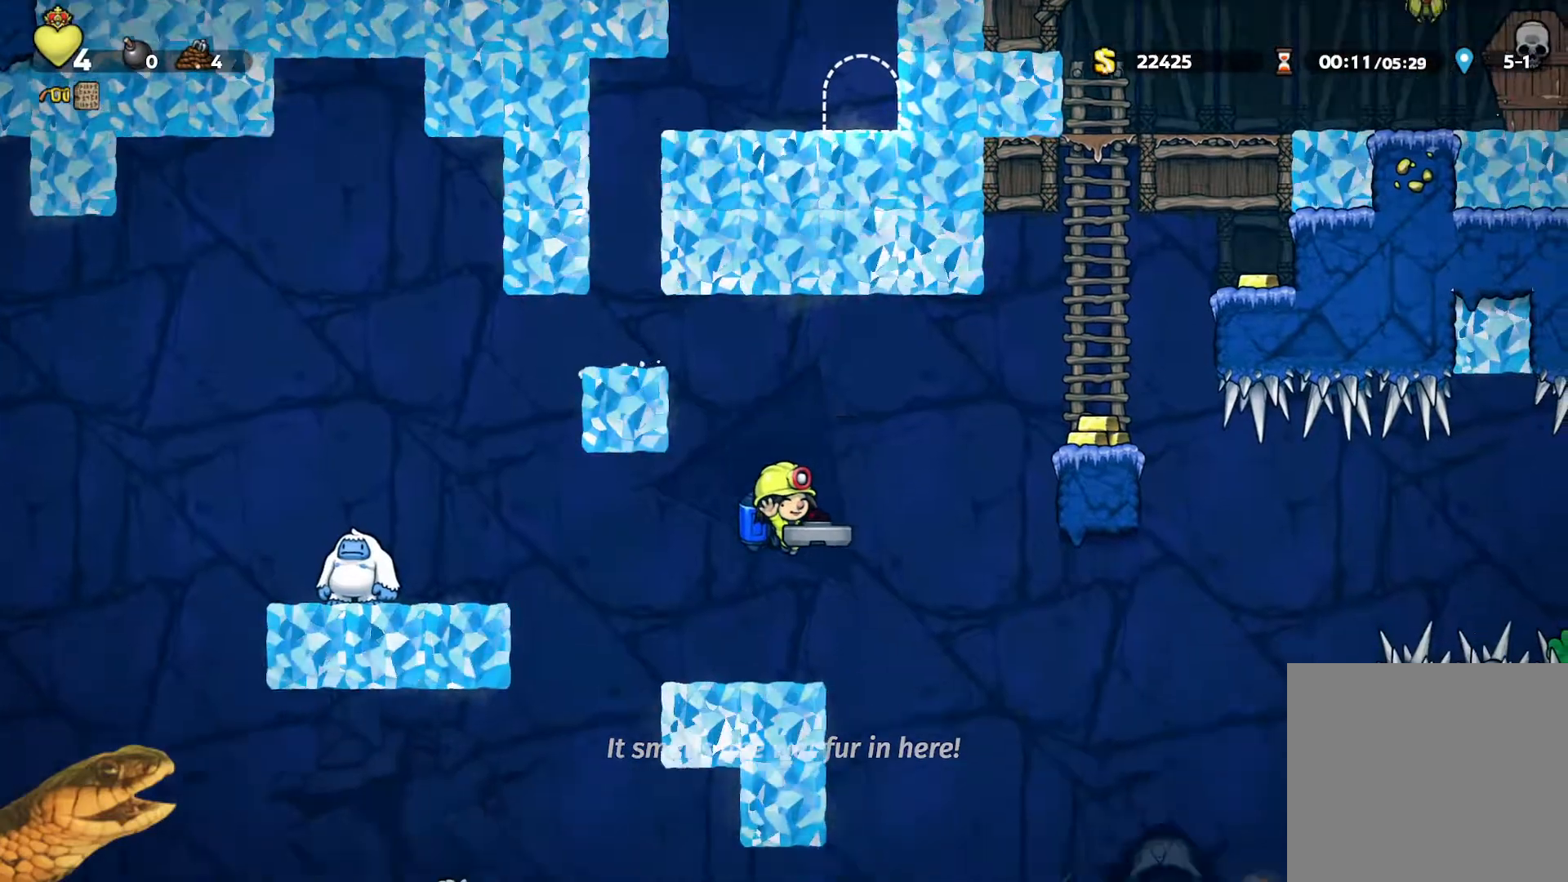
{"buttons": ["R2"], "events": [[100, "DPAD_DOWN", "down"], [500, "DPAD_DOWN", "up"]]}
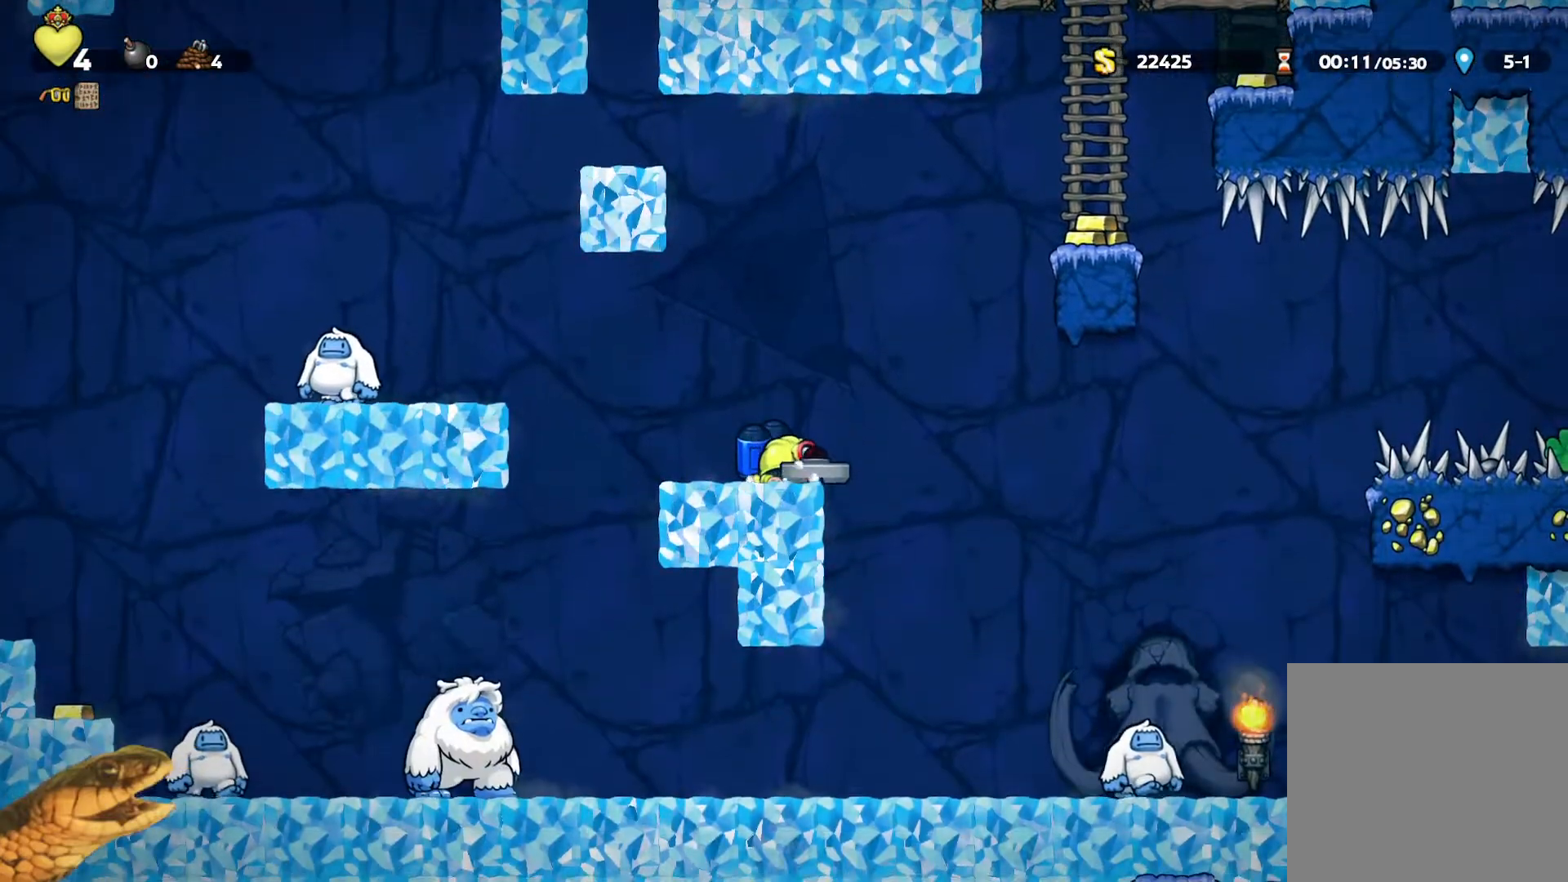
{"buttons": ["R2", "DPAD_RIGHT"], "events": [[67, "DPAD_LEFT", "down"], [333, "DPAD_LEFT", "up"], [467, "DPAD_RIGHT", "down"]]}